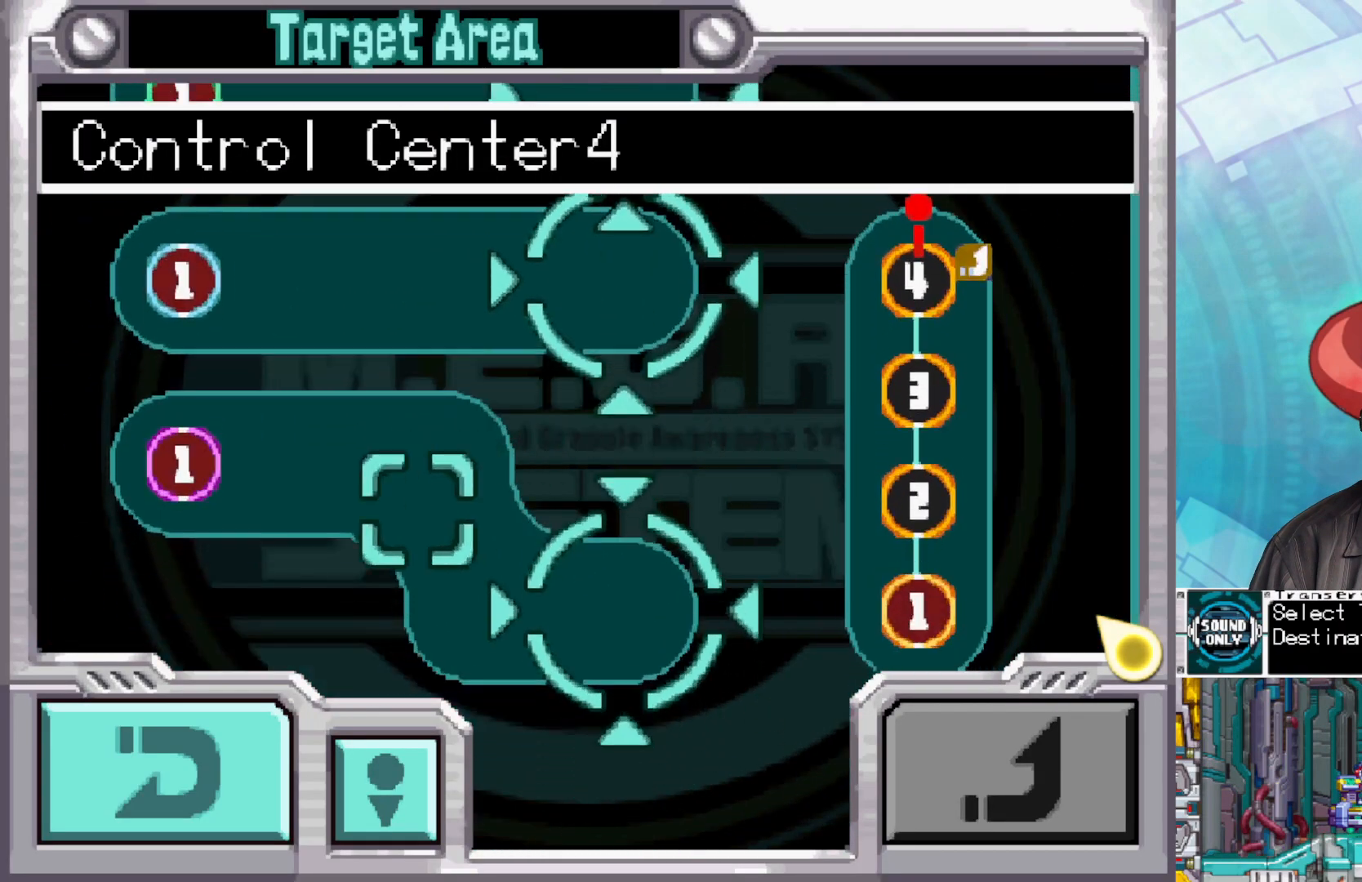
Gameplay with a controller (Xbox layout); each line is a JSON object with the inputs held at the frame after it. "events" lists button and stick changes between this image and that frame as [ms after this image, input, new state], when the widget could be followed in between.
{"buttons": [], "left_stick": "right", "right_stick": "center", "events": [[17, "left_stick", "left"], [183, "left_stick", "up-left"], [333, "left_stick", "center"], [433, "left_stick", "right"]]}
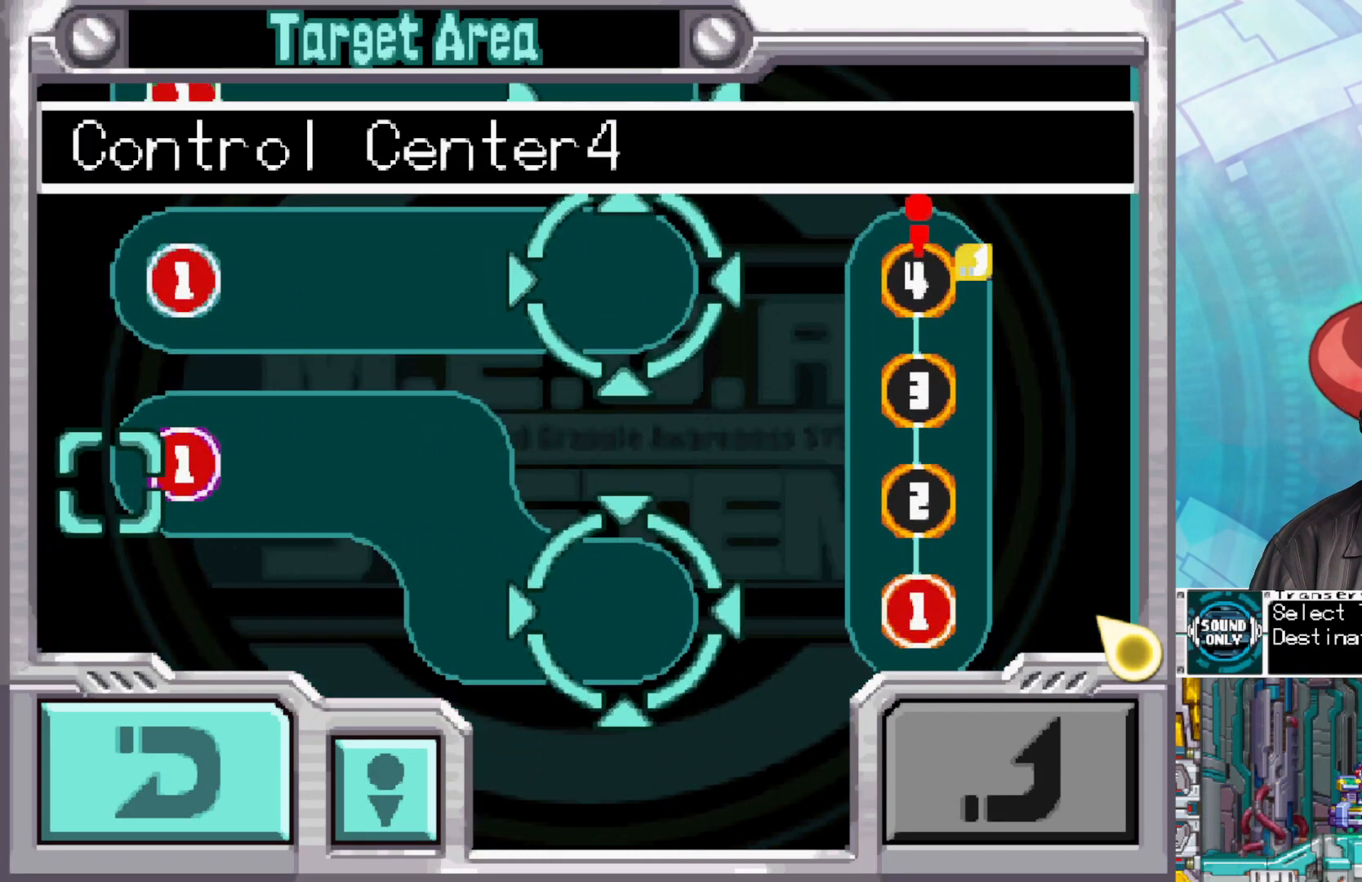
{"buttons": [], "left_stick": "center", "right_stick": "center", "events": [[133, "left_stick", "center"]]}
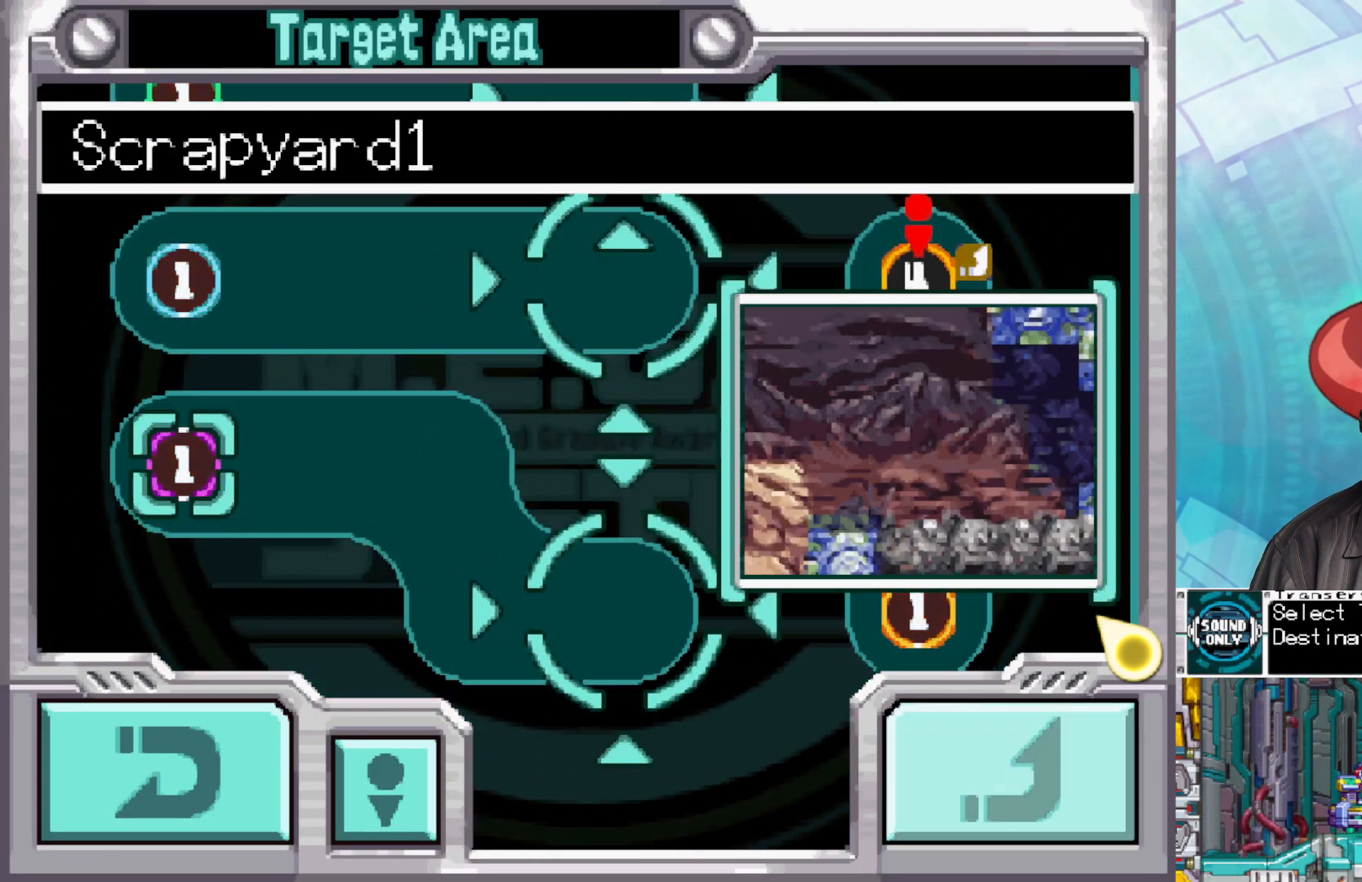
{"buttons": [], "left_stick": "up", "right_stick": "center", "events": [[167, "left_stick", "up"]]}
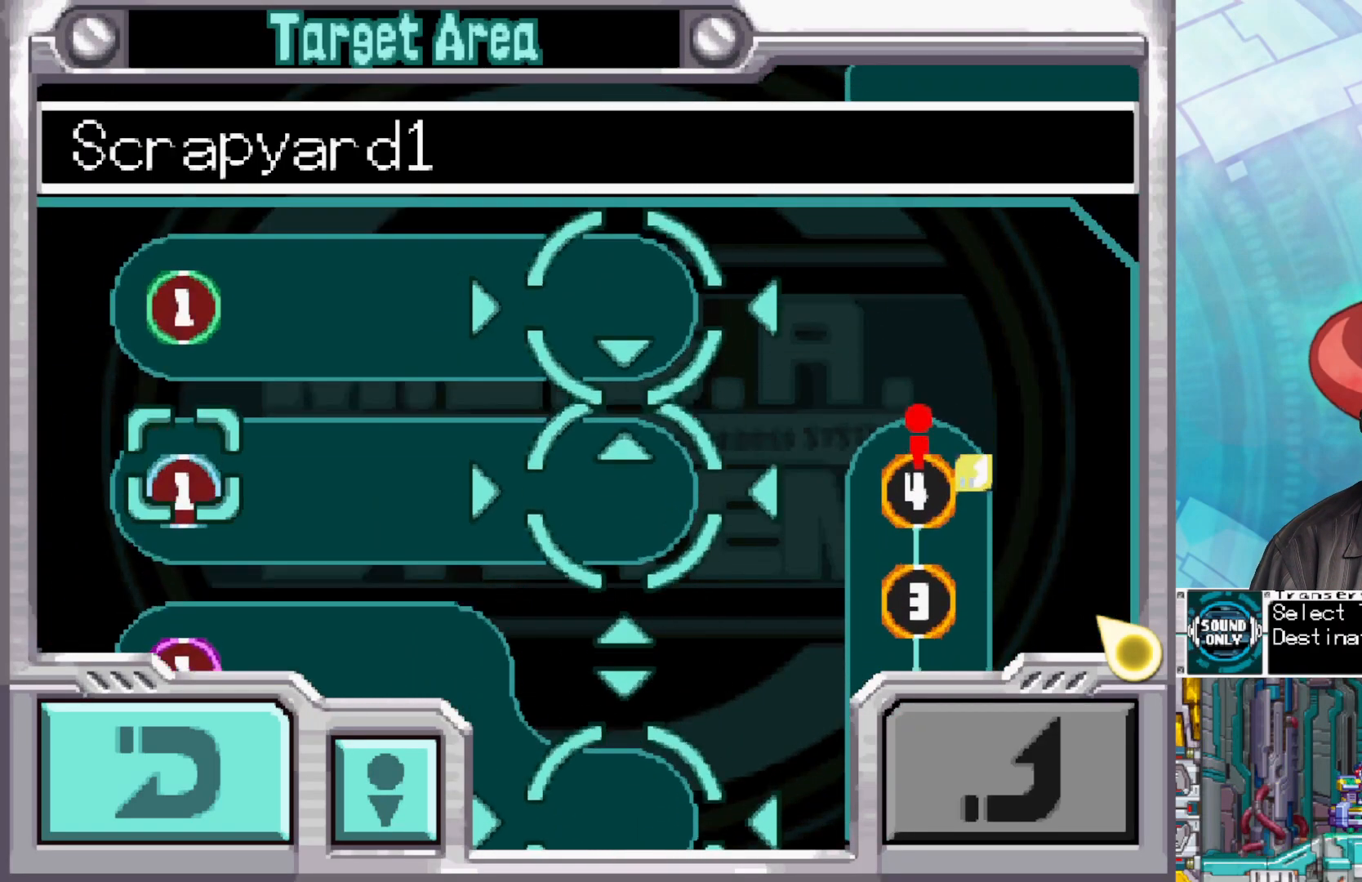
{"buttons": [], "left_stick": "down", "right_stick": "center", "events": [[83, "left_stick", "center"], [233, "left_stick", "down"]]}
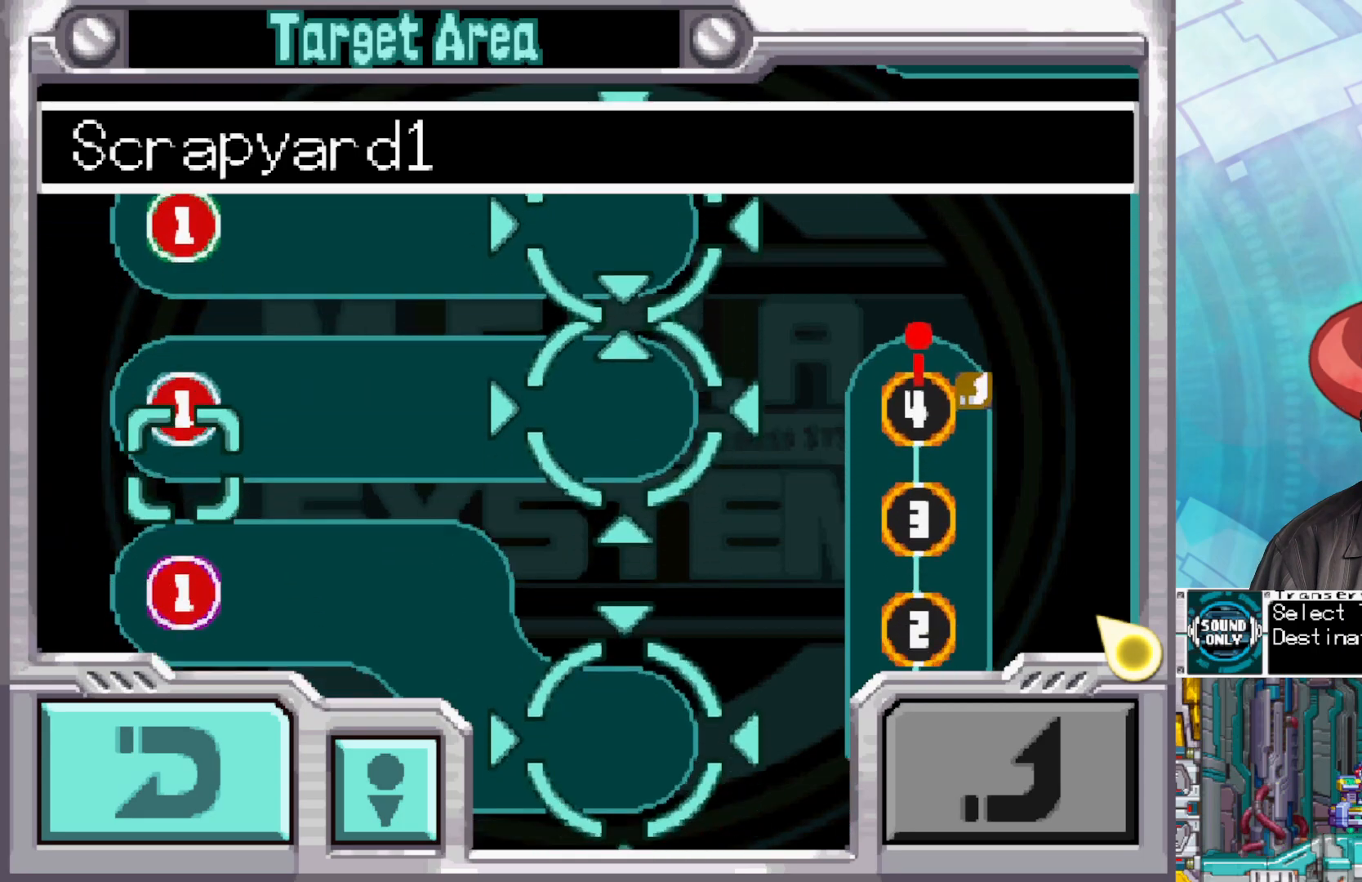
{"buttons": [], "left_stick": "up", "right_stick": "center", "events": [[167, "left_stick", "center"], [317, "left_stick", "up"]]}
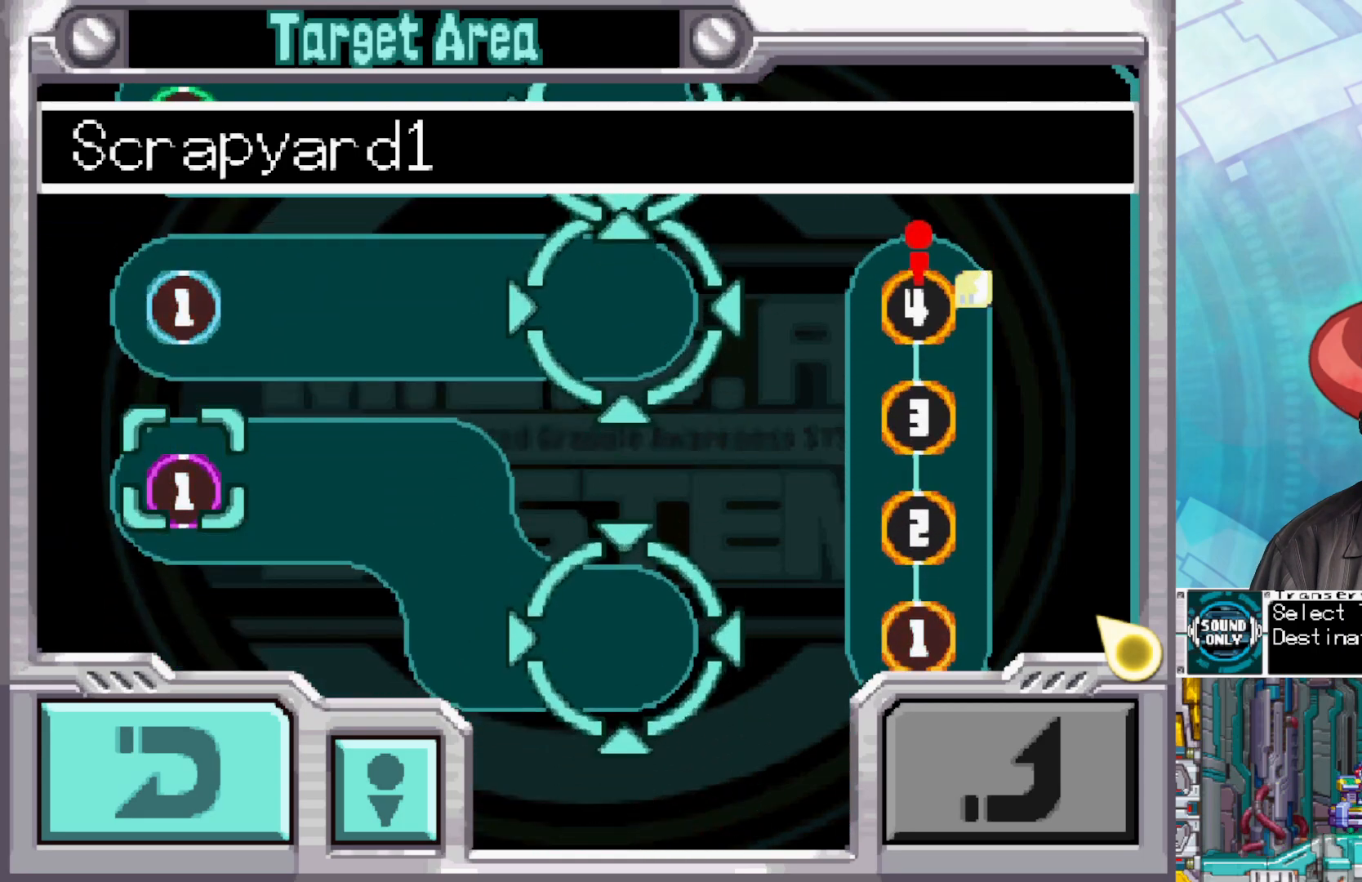
{"buttons": [], "left_stick": "down", "right_stick": "center", "events": [[33, "left_stick", "center"], [250, "A", "down"], [400, "A", "up"], [417, "left_stick", "down"]]}
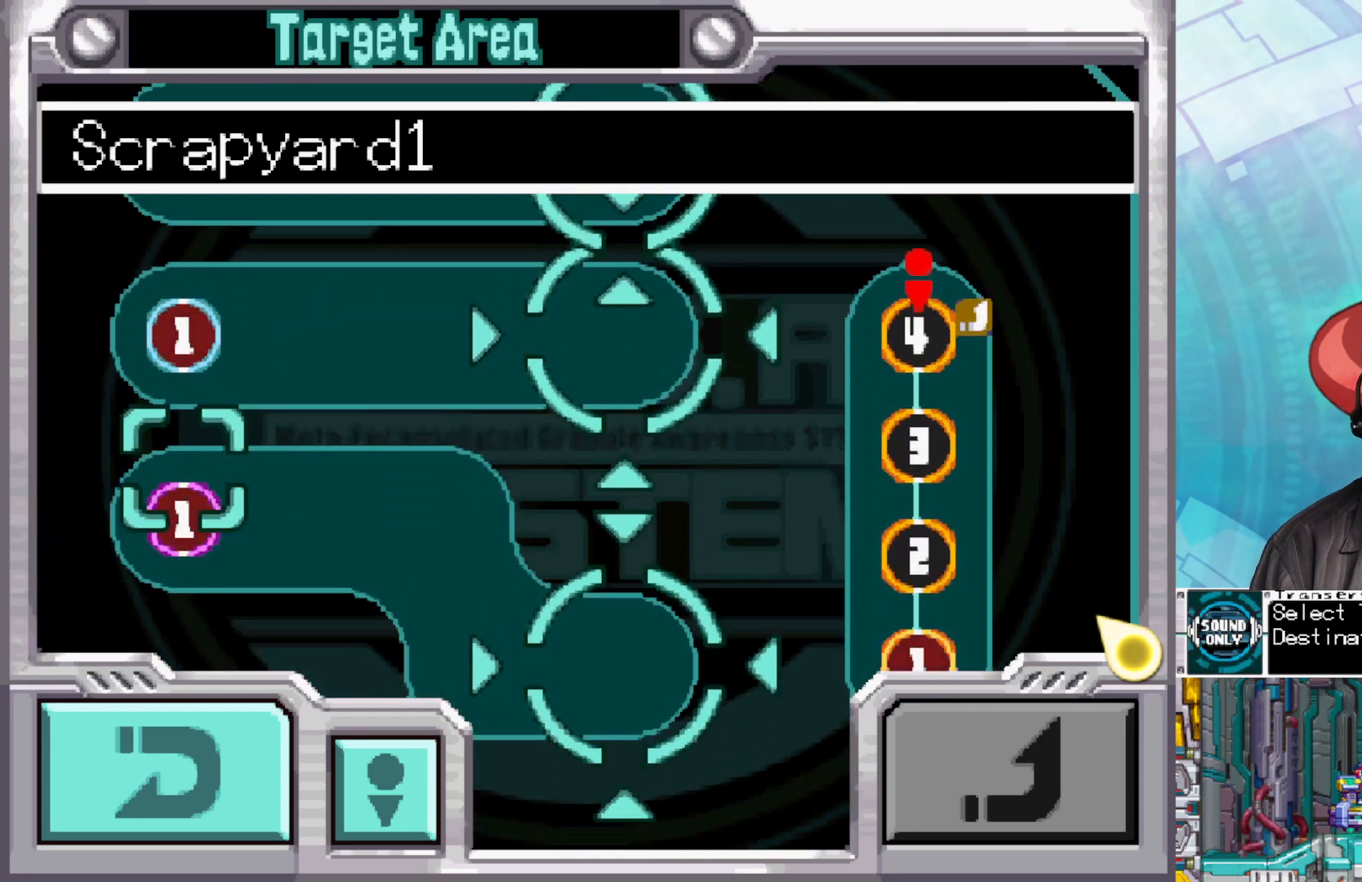
{"buttons": [], "left_stick": "center", "right_stick": "center", "events": [[67, "left_stick", "center"], [300, "A", "down"], [450, "A", "up"]]}
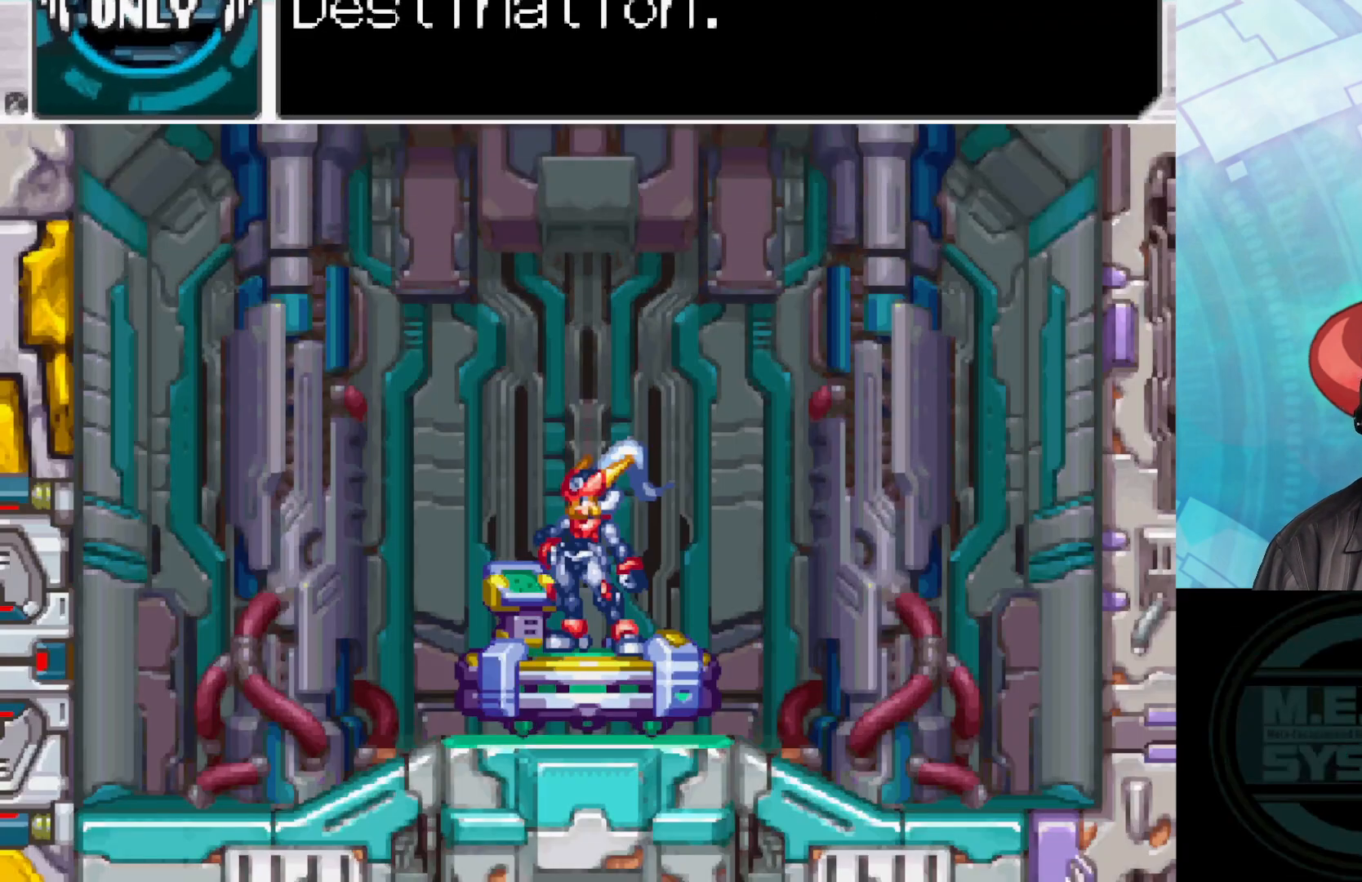
{"buttons": [], "left_stick": "center", "right_stick": "center", "events": []}
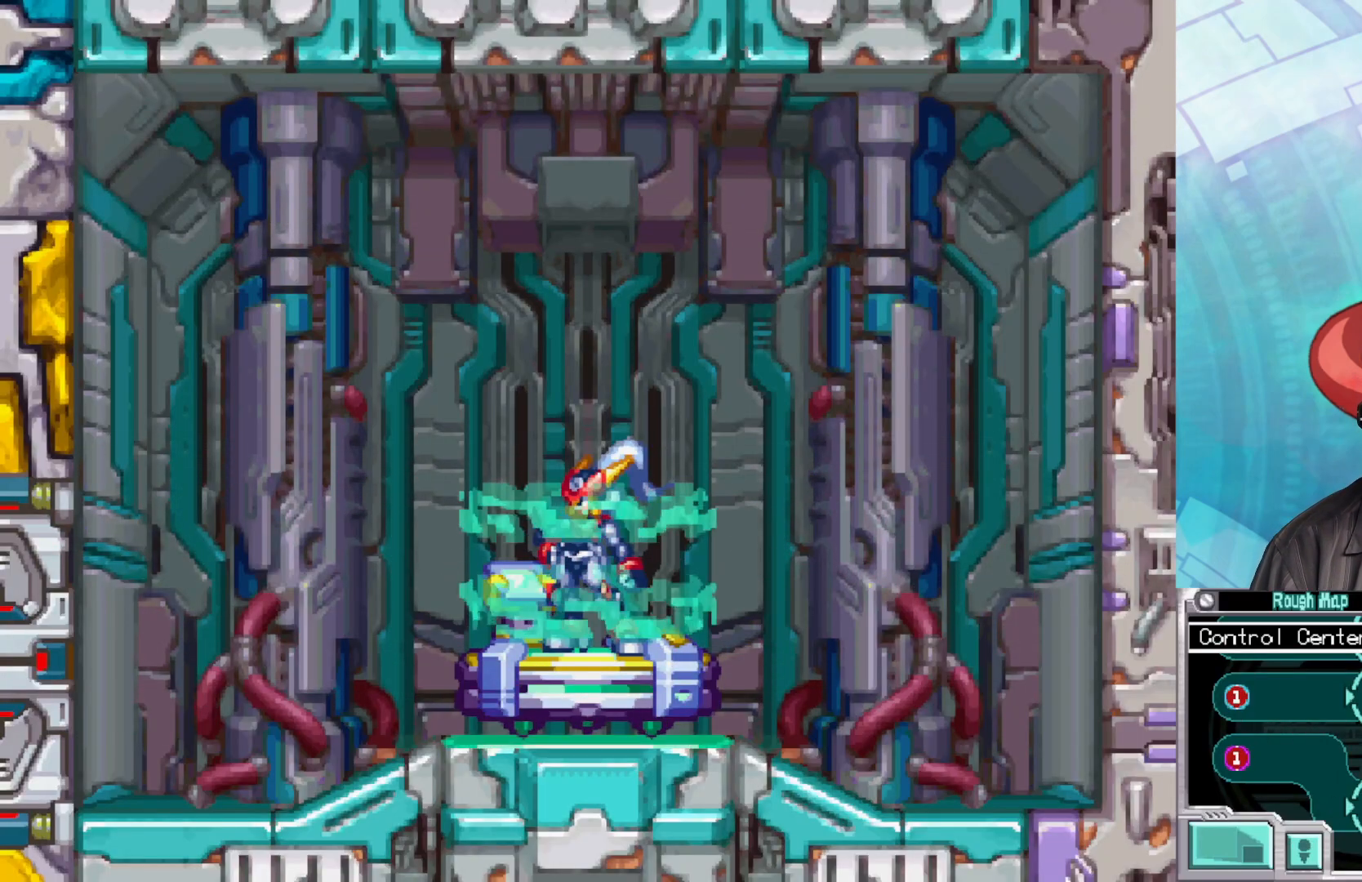
{"buttons": [], "left_stick": "center", "right_stick": "center", "events": []}
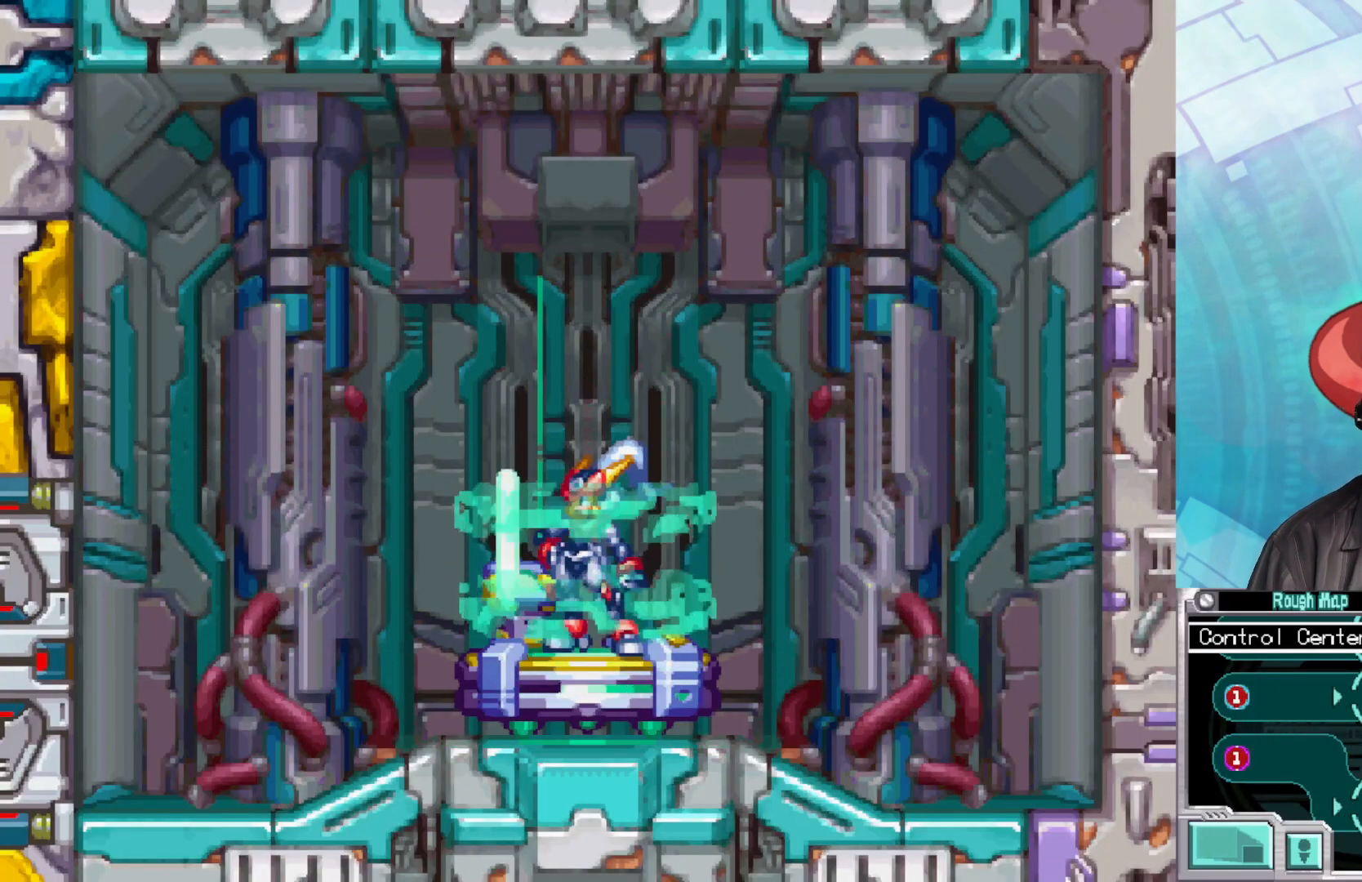
{"buttons": [], "left_stick": "center", "right_stick": "center", "events": []}
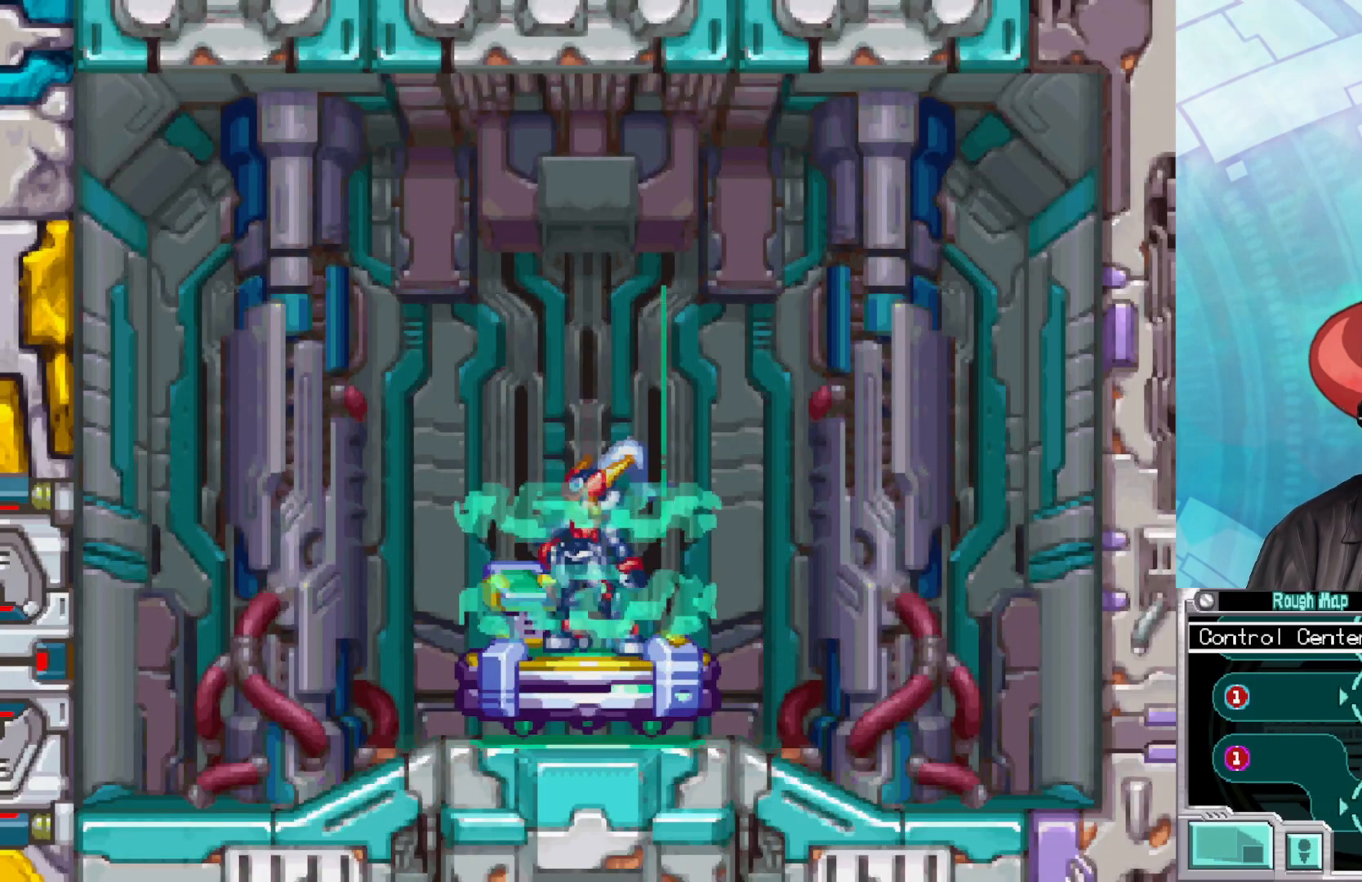
{"buttons": [], "left_stick": "center", "right_stick": "center", "events": []}
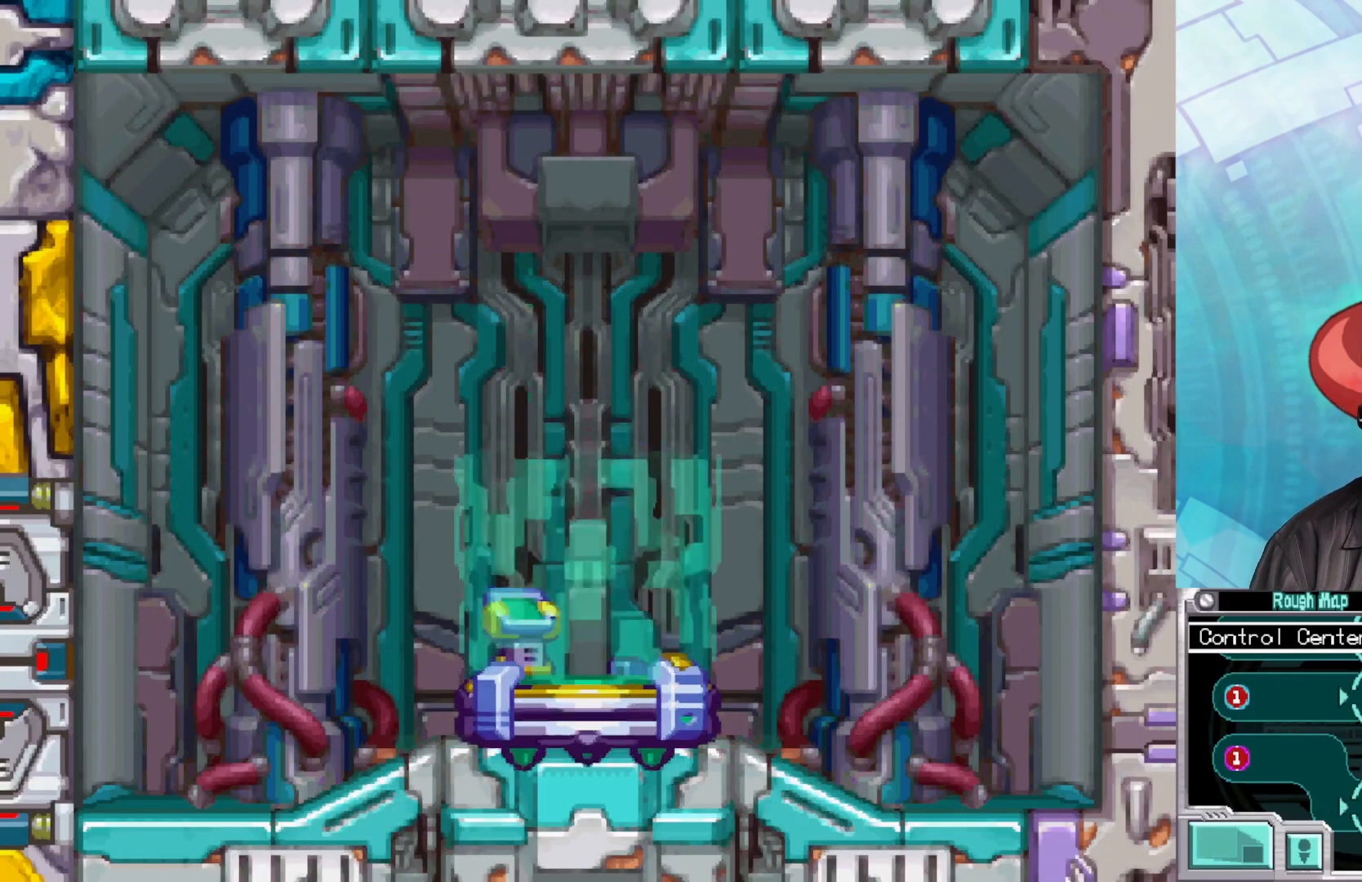
{"buttons": [], "left_stick": "center", "right_stick": "center", "events": []}
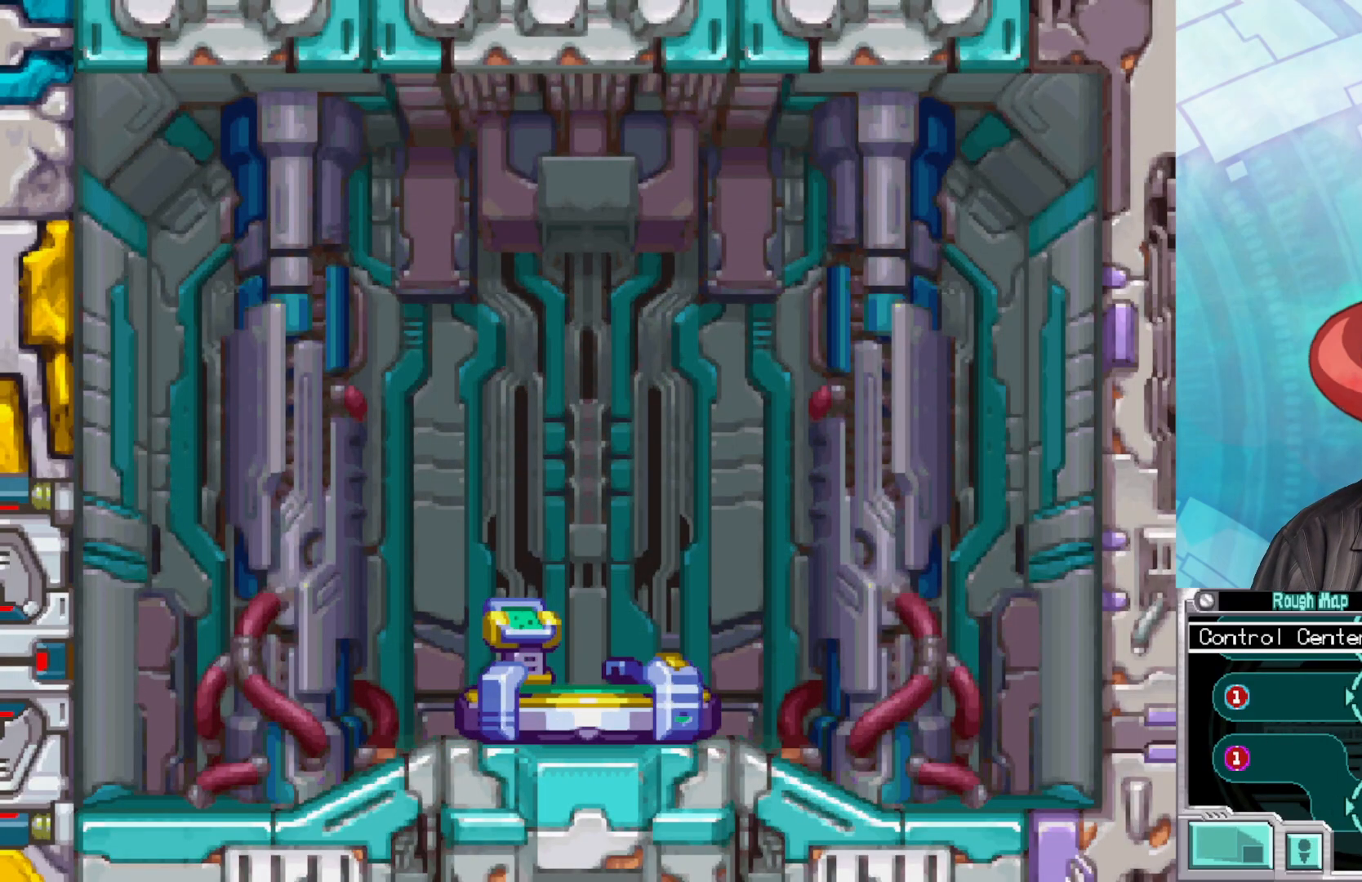
{"buttons": [], "left_stick": "center", "right_stick": "center", "events": []}
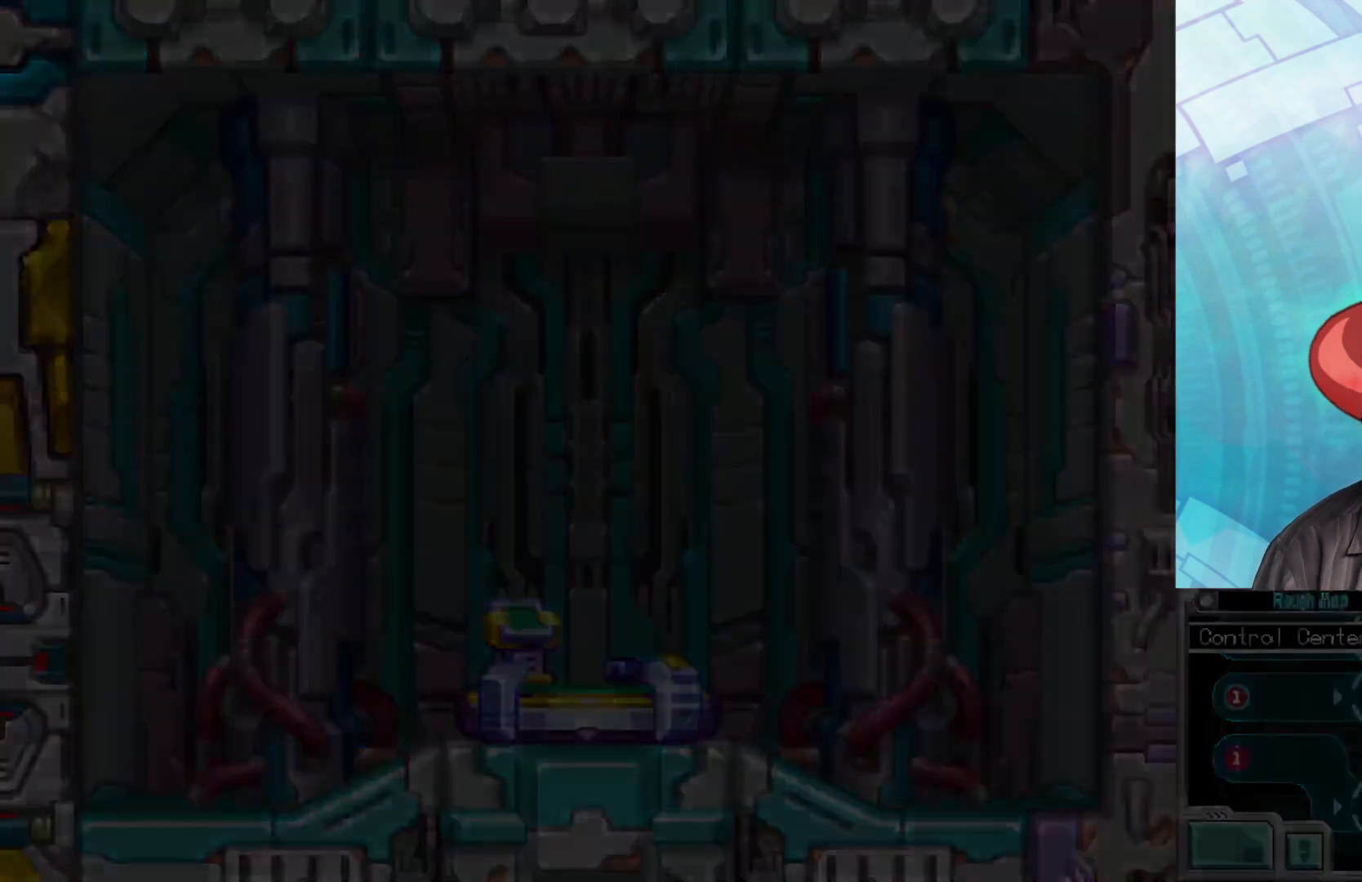
{"buttons": [], "left_stick": "center", "right_stick": "center", "events": []}
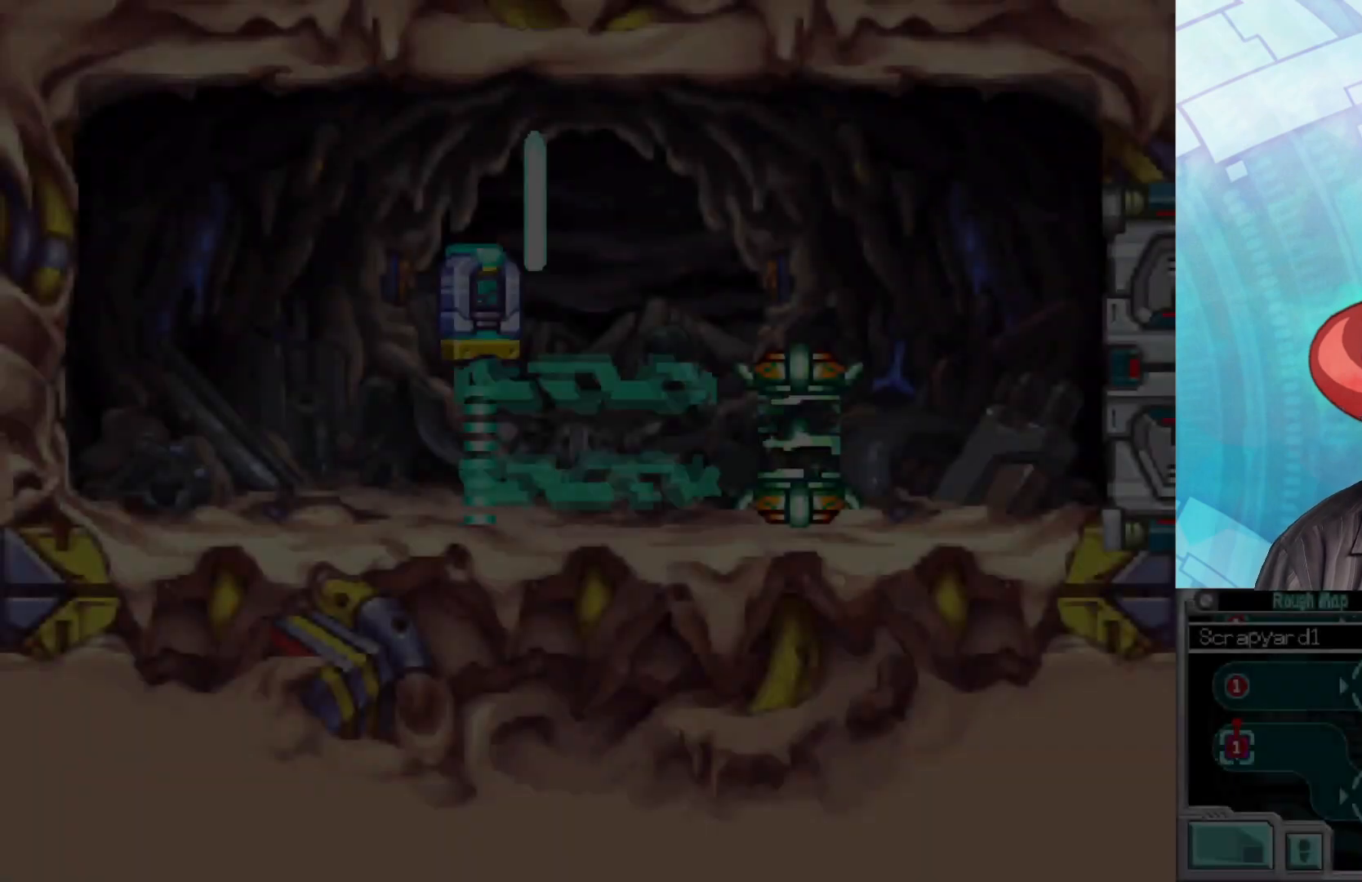
{"buttons": [], "left_stick": "center", "right_stick": "center", "events": []}
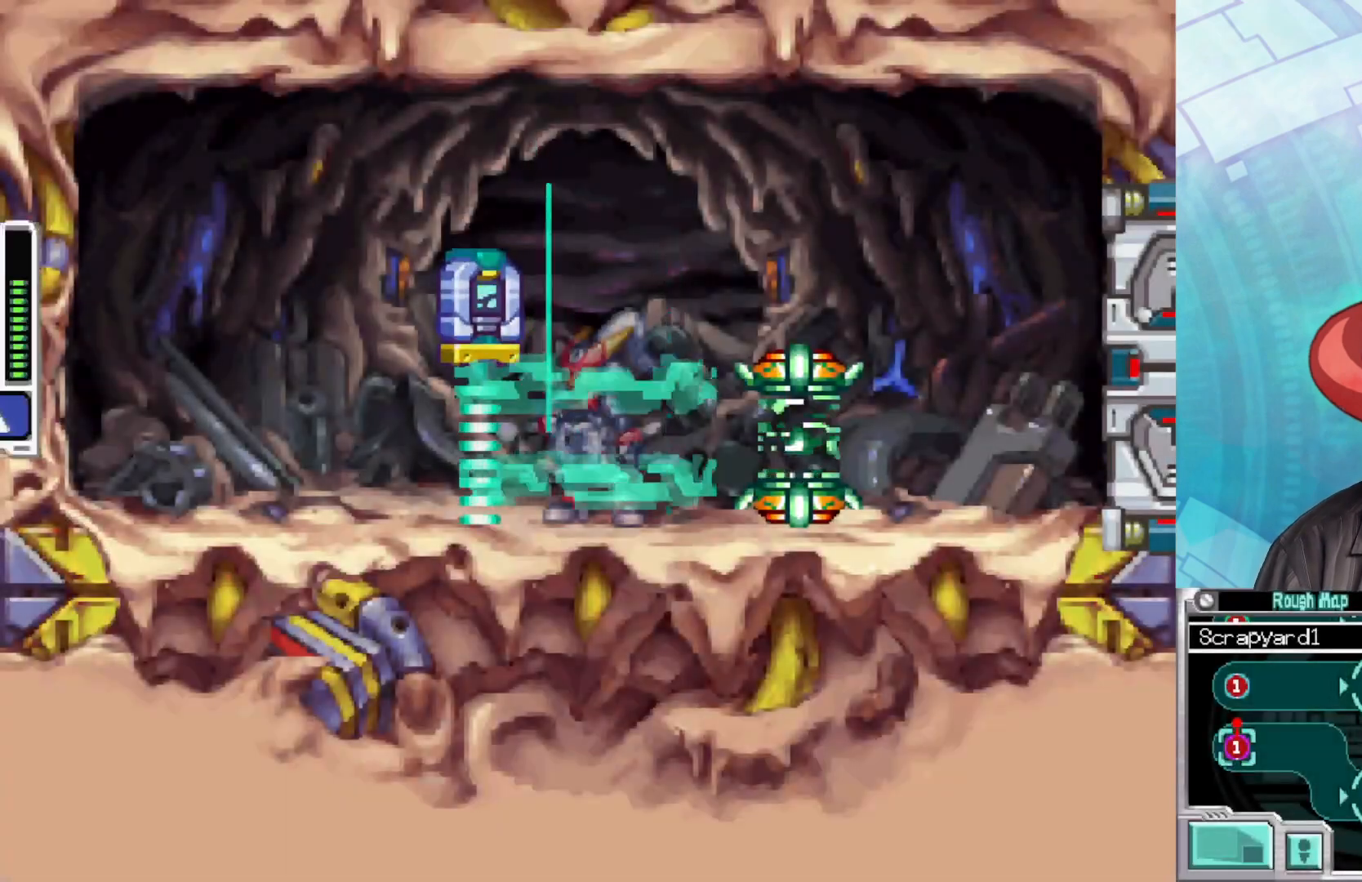
{"buttons": [], "left_stick": "right", "right_stick": "center", "events": [[300, "left_stick", "right"]]}
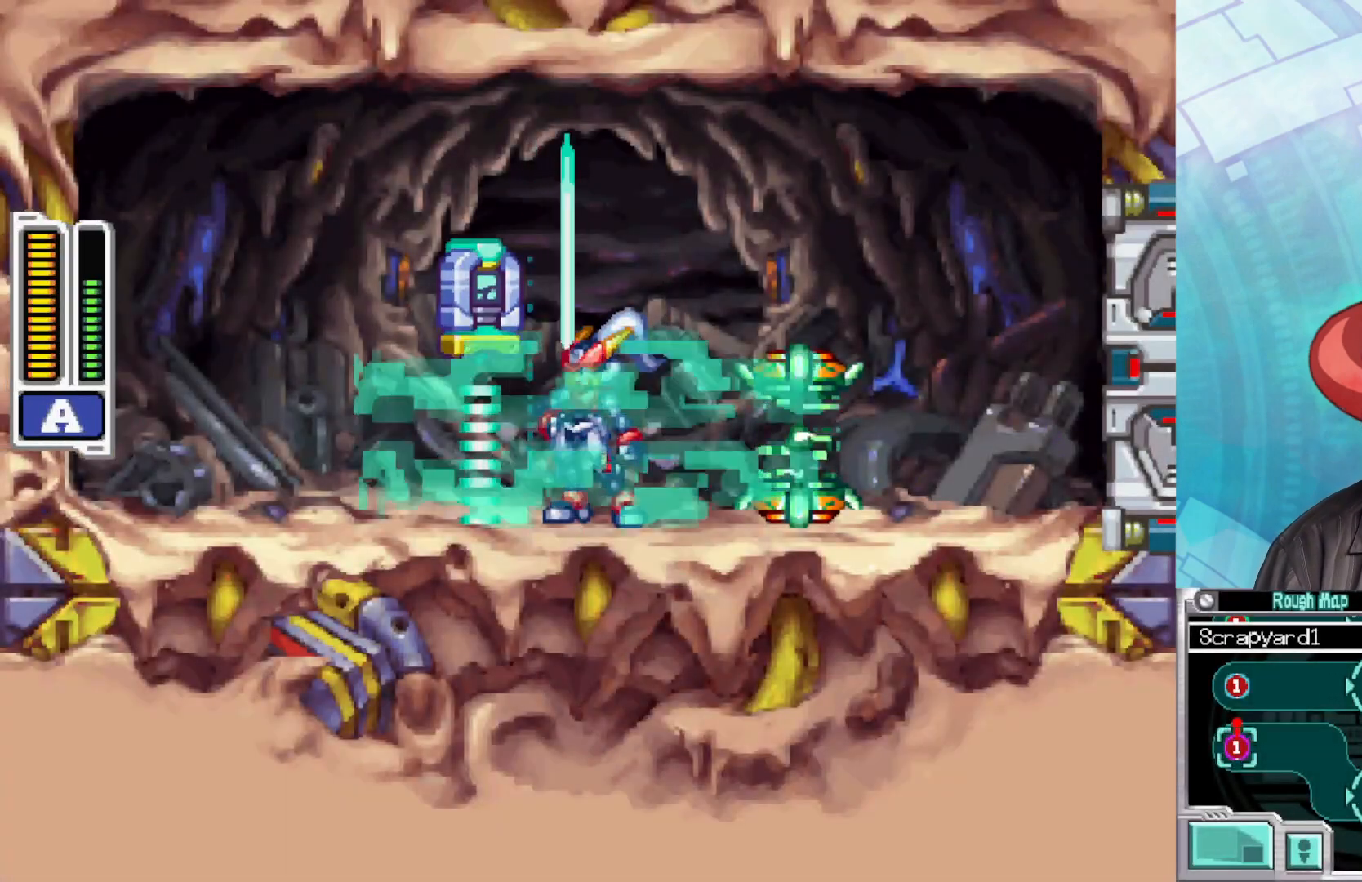
{"buttons": [], "left_stick": "right", "right_stick": "center", "events": []}
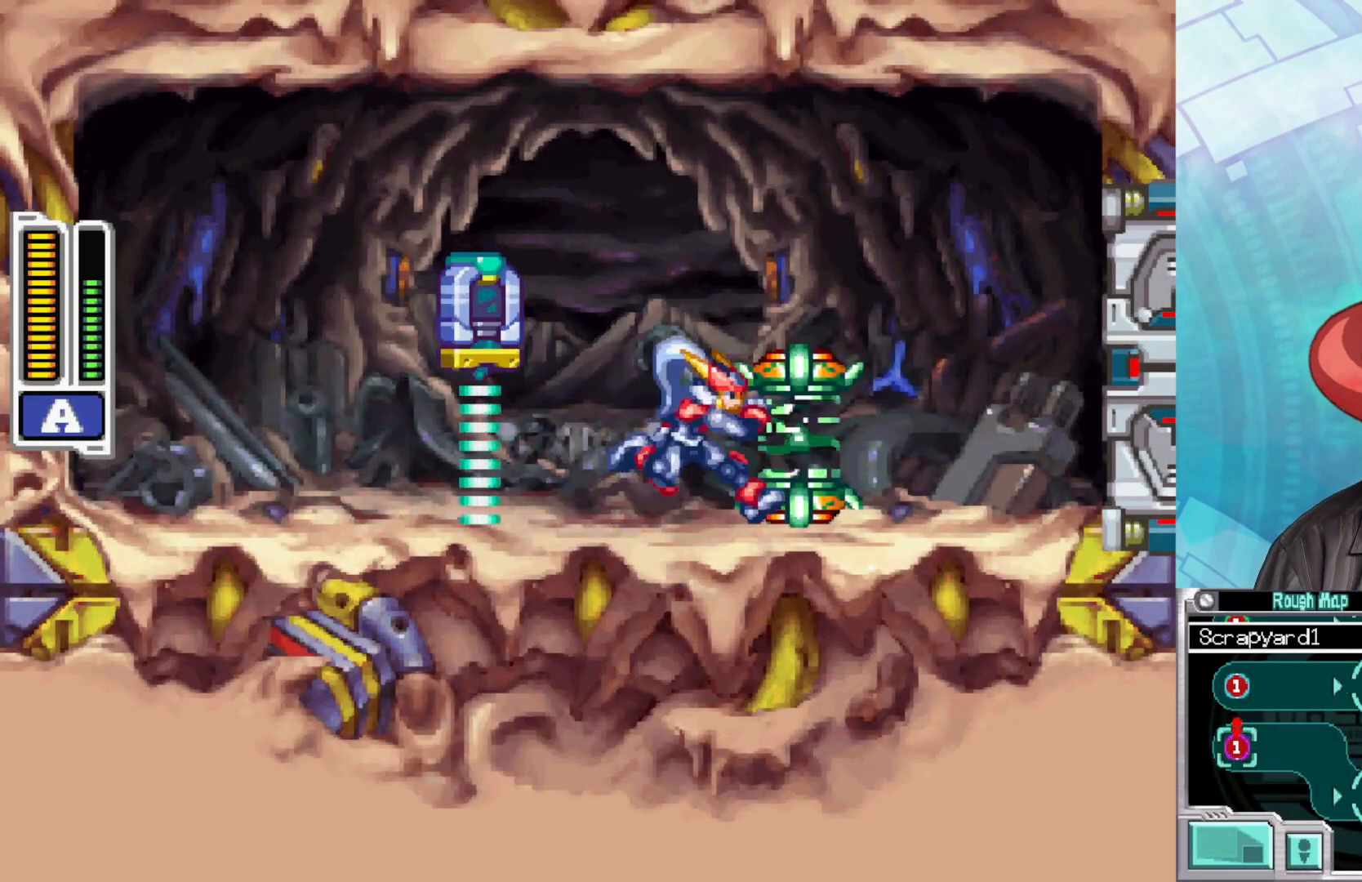
{"buttons": [], "left_stick": "right", "right_stick": "center", "events": []}
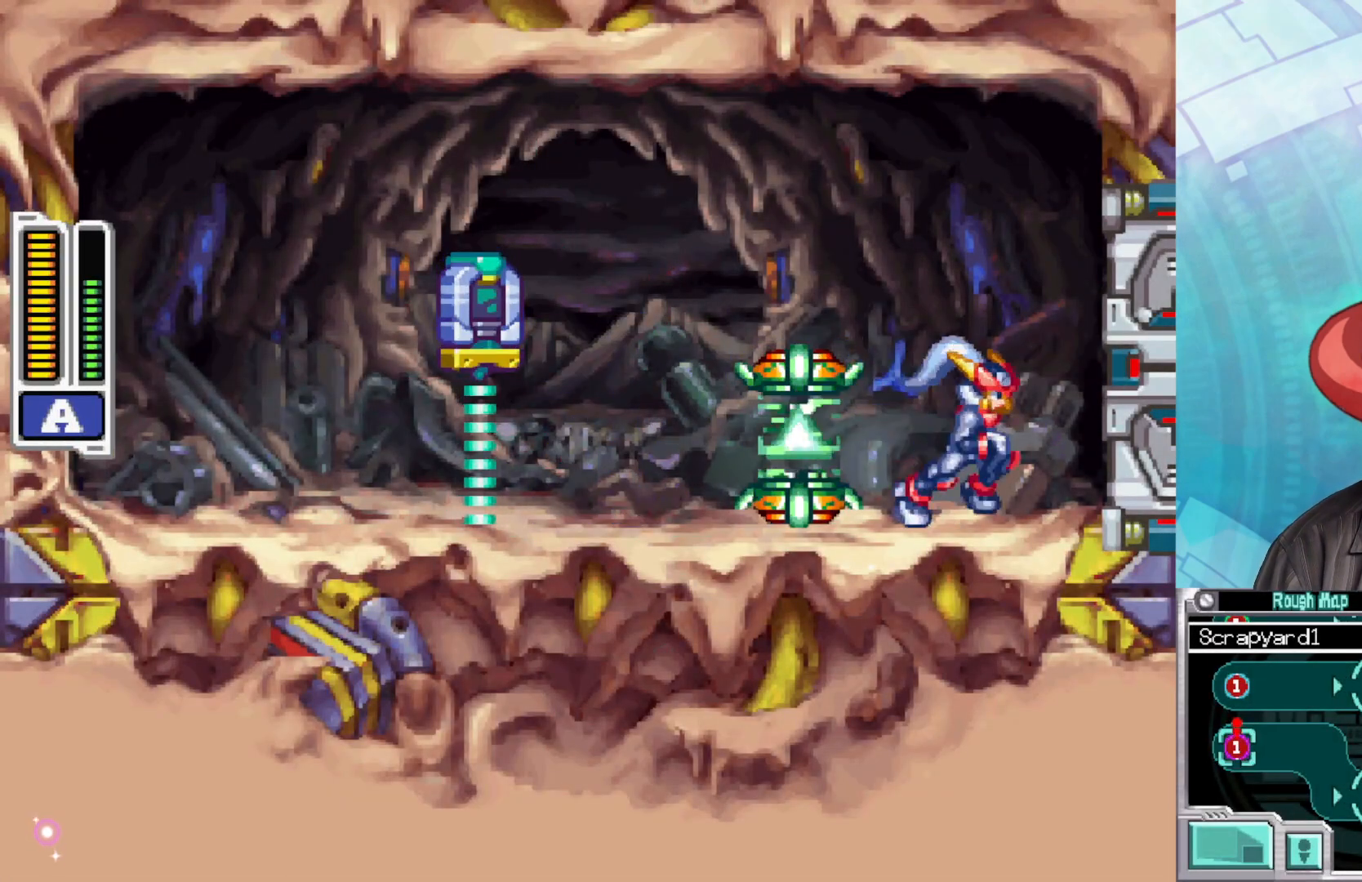
{"buttons": [], "left_stick": "right", "right_stick": "center", "events": []}
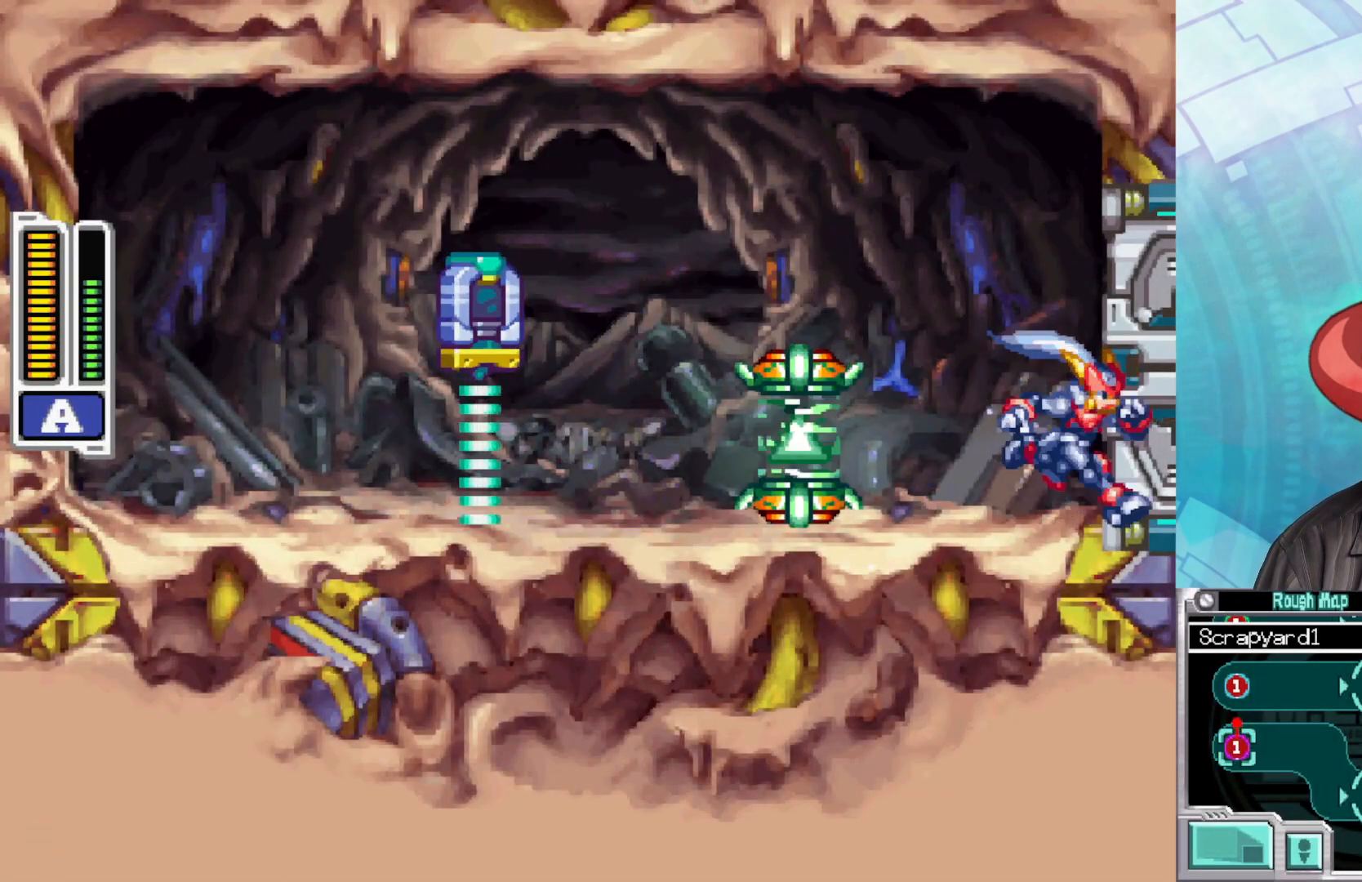
{"buttons": [], "left_stick": "center", "right_stick": "center", "events": [[67, "left_stick", "center"]]}
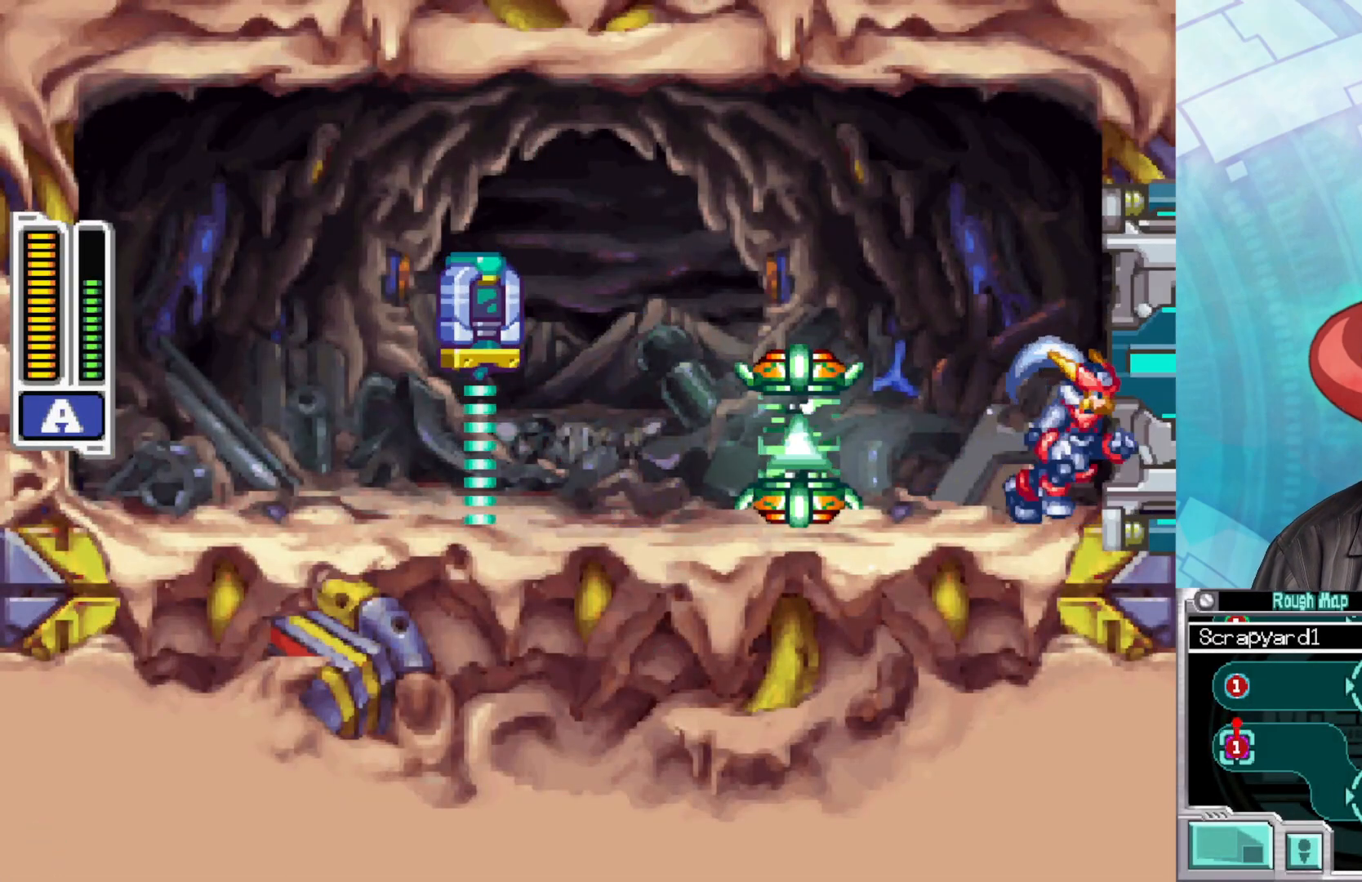
{"buttons": [], "left_stick": "center", "right_stick": "center", "events": []}
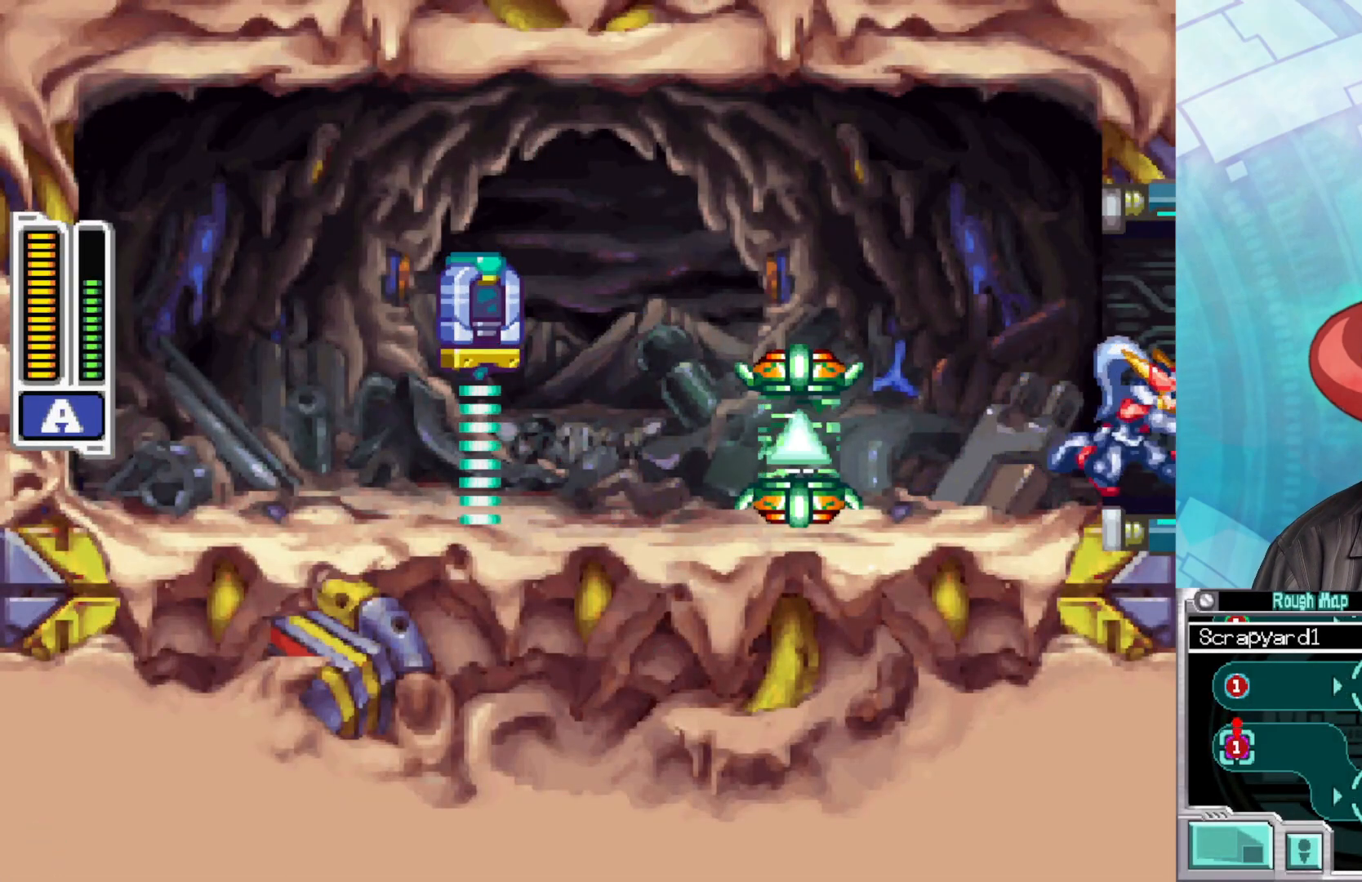
{"buttons": [], "left_stick": "center", "right_stick": "center", "events": []}
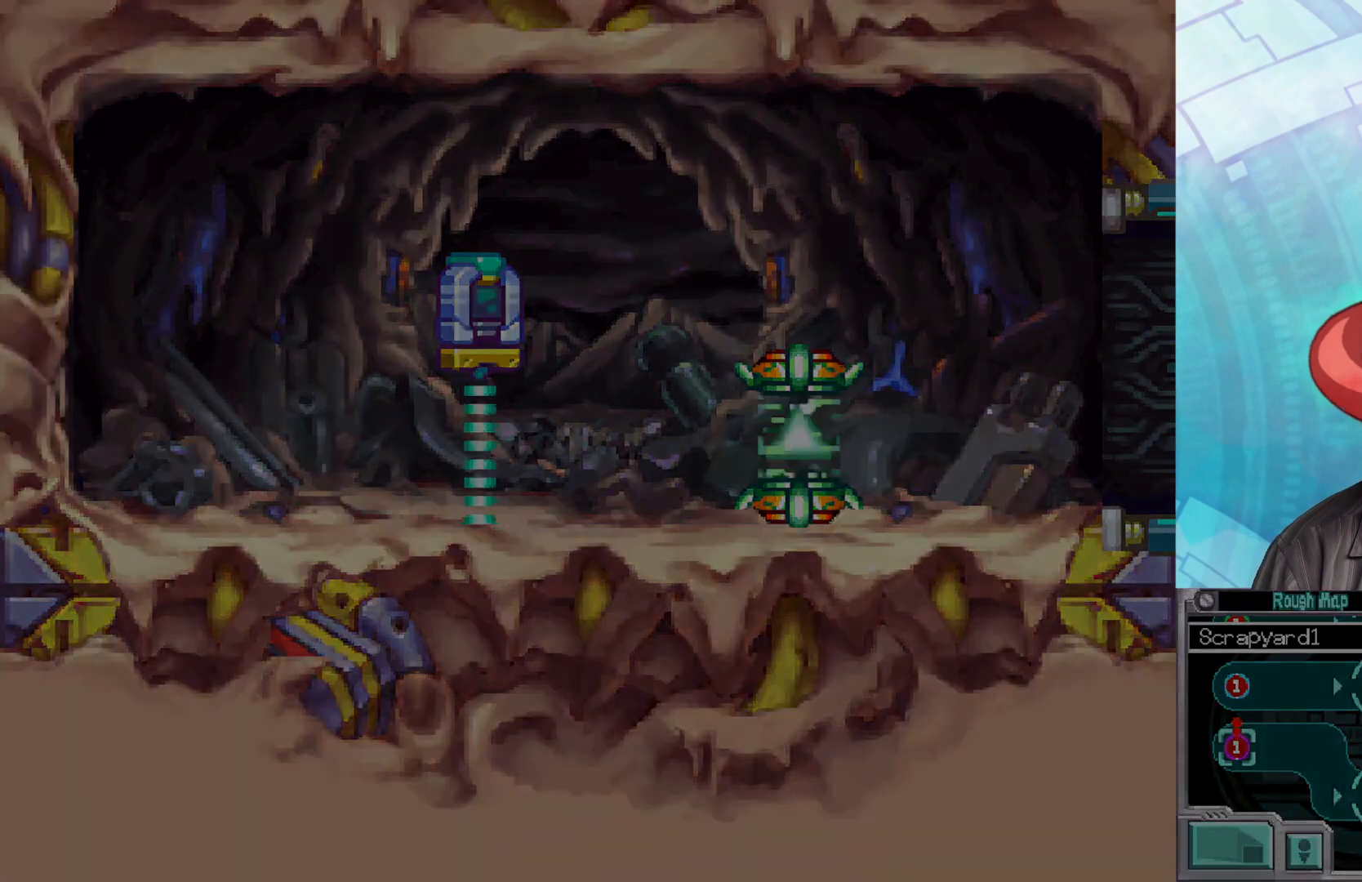
{"buttons": [], "left_stick": "right", "right_stick": "center", "events": [[467, "left_stick", "right"]]}
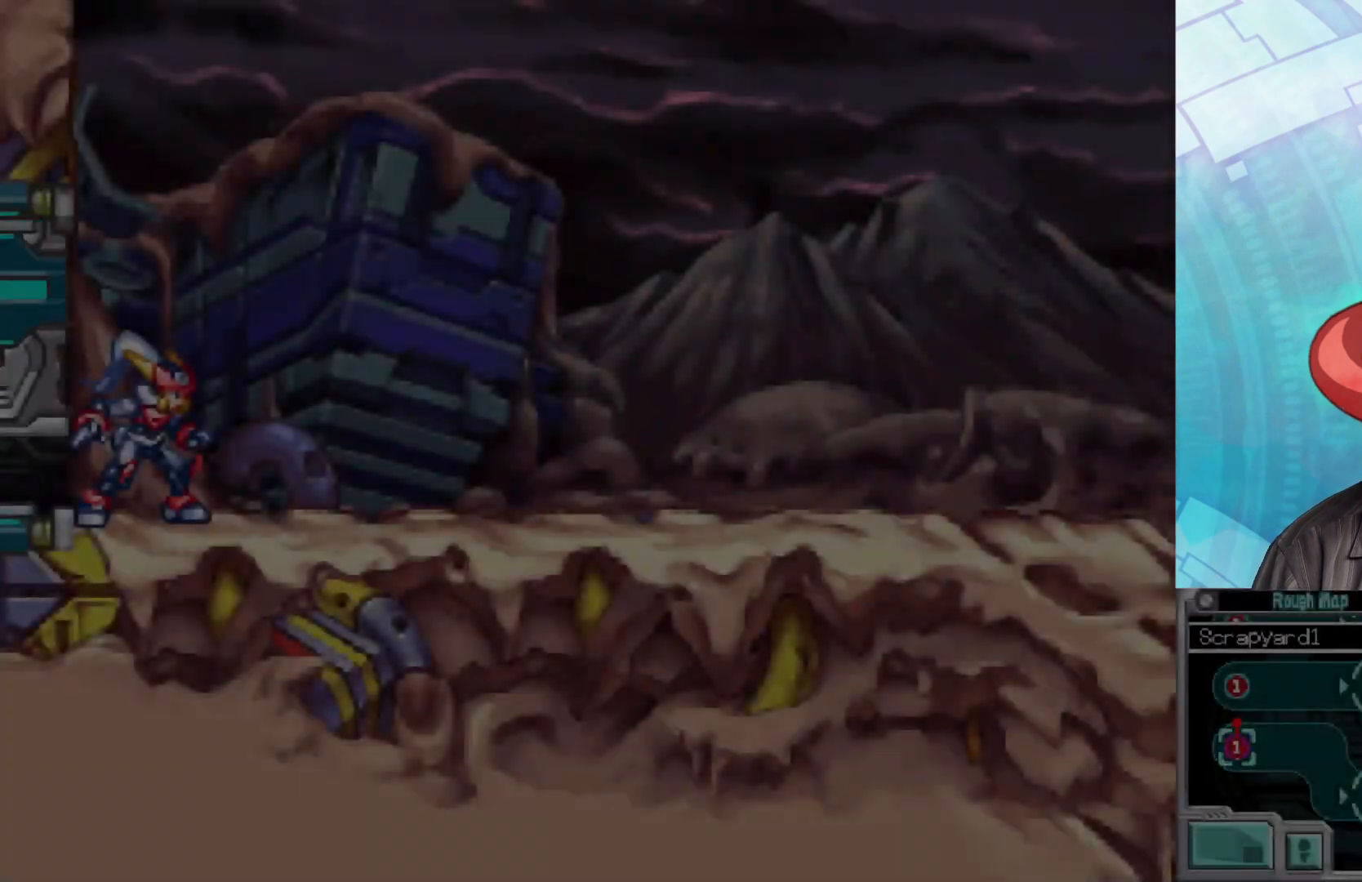
{"buttons": [], "left_stick": "right", "right_stick": "center", "events": []}
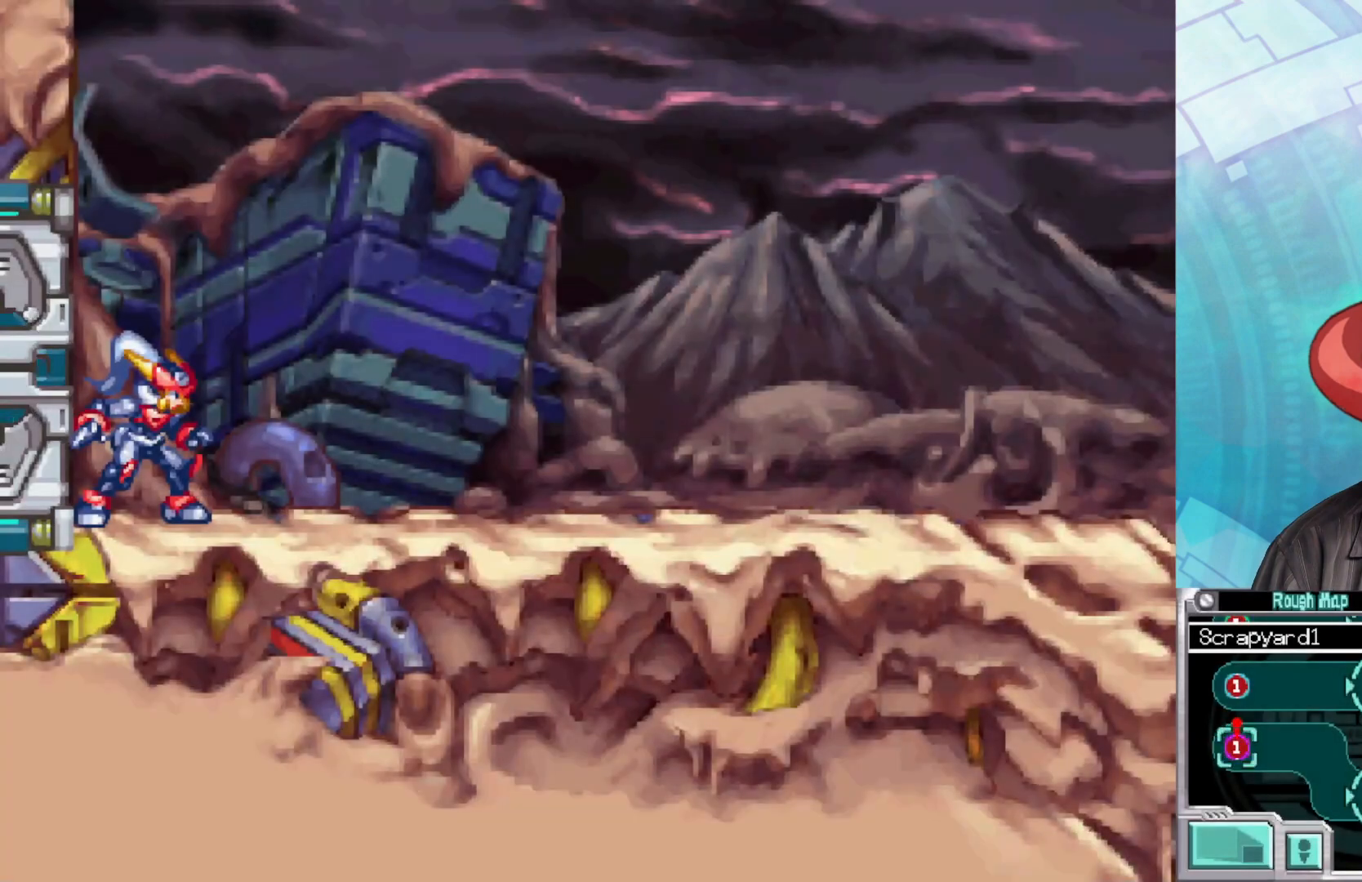
{"buttons": [], "left_stick": "right", "right_stick": "center", "events": []}
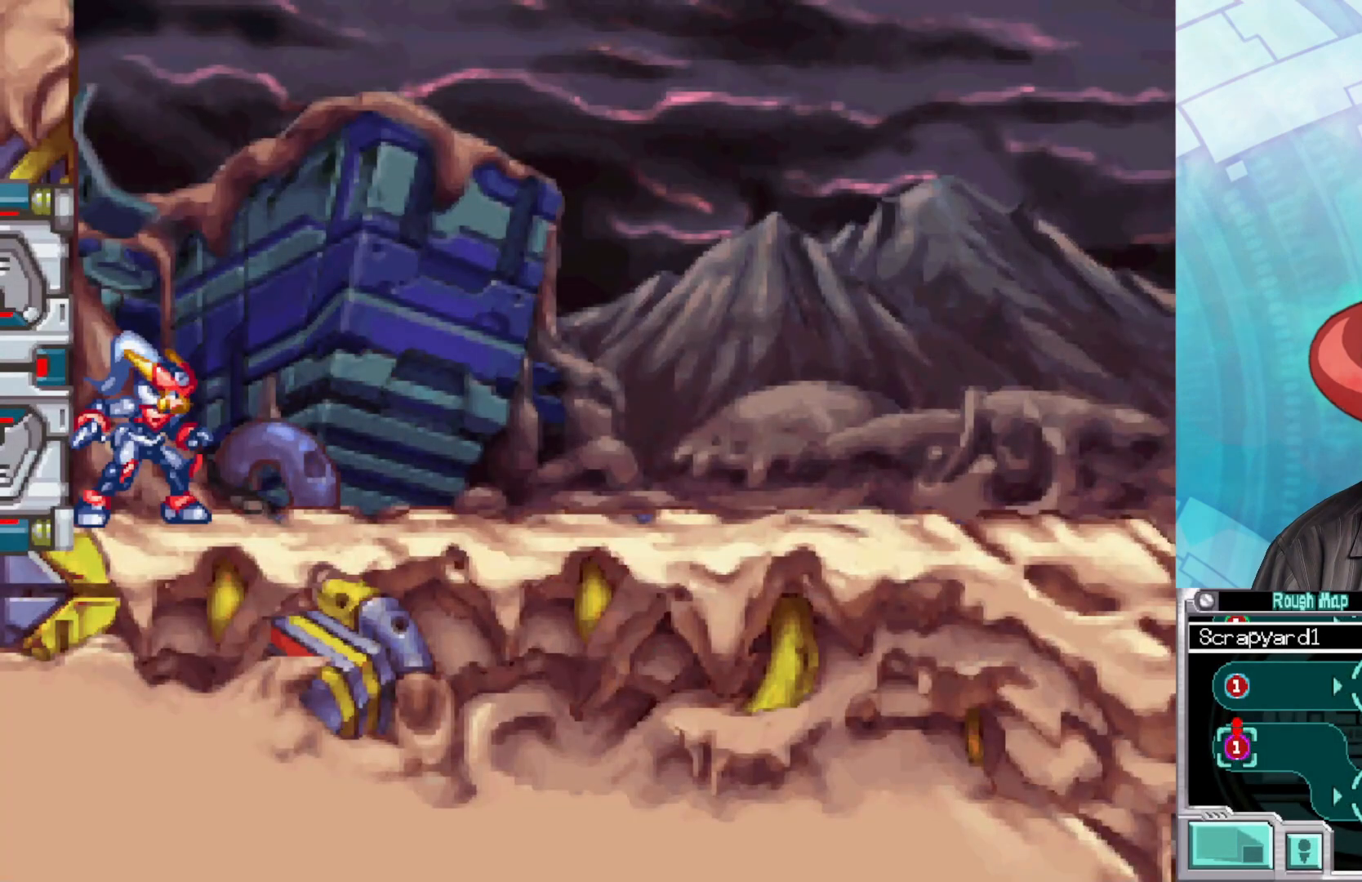
{"buttons": [], "left_stick": "center", "right_stick": "center", "events": [[417, "left_stick", "center"]]}
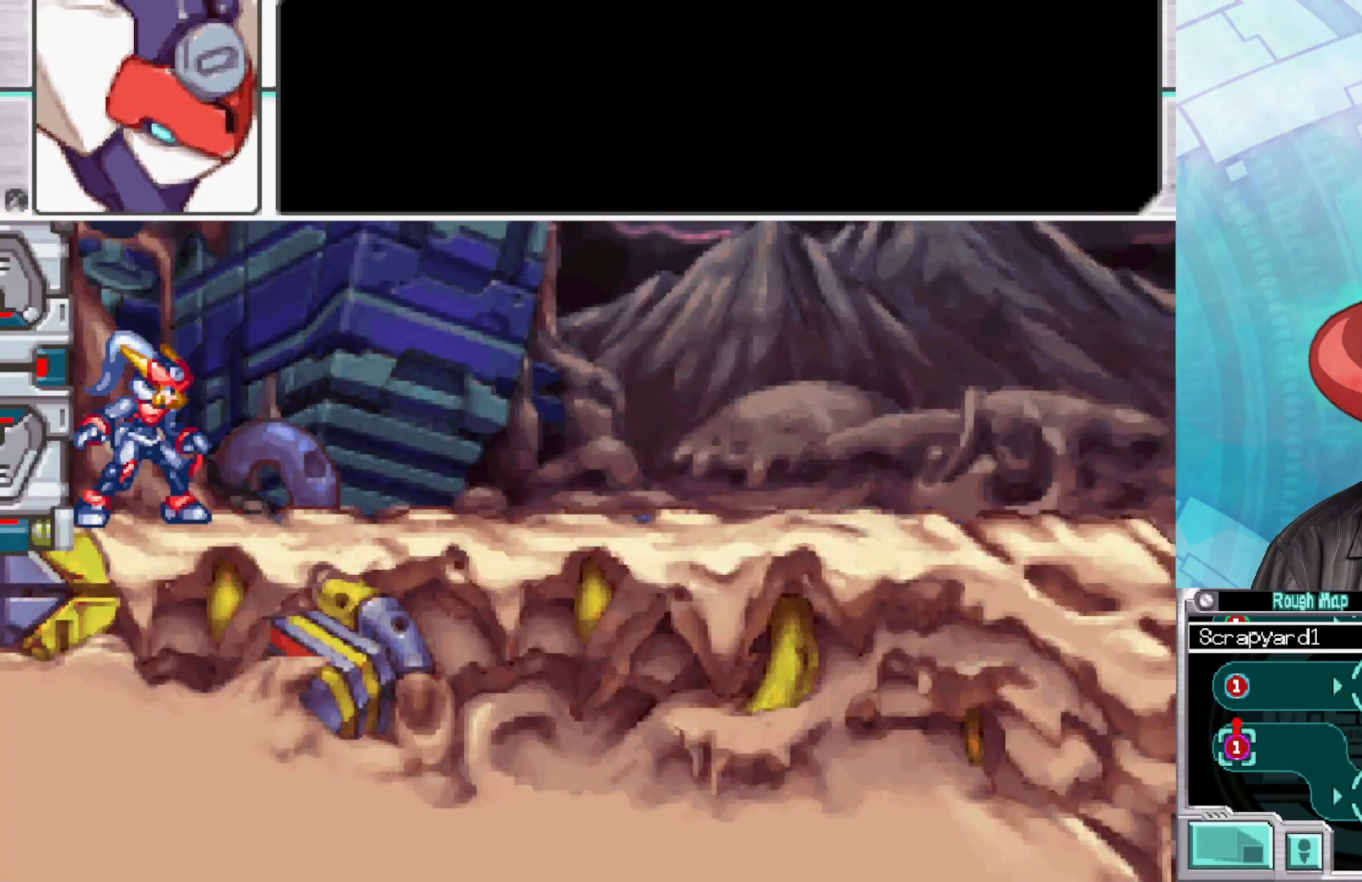
{"buttons": ["A"], "left_stick": "center", "right_stick": "center", "events": [[483, "A", "down"]]}
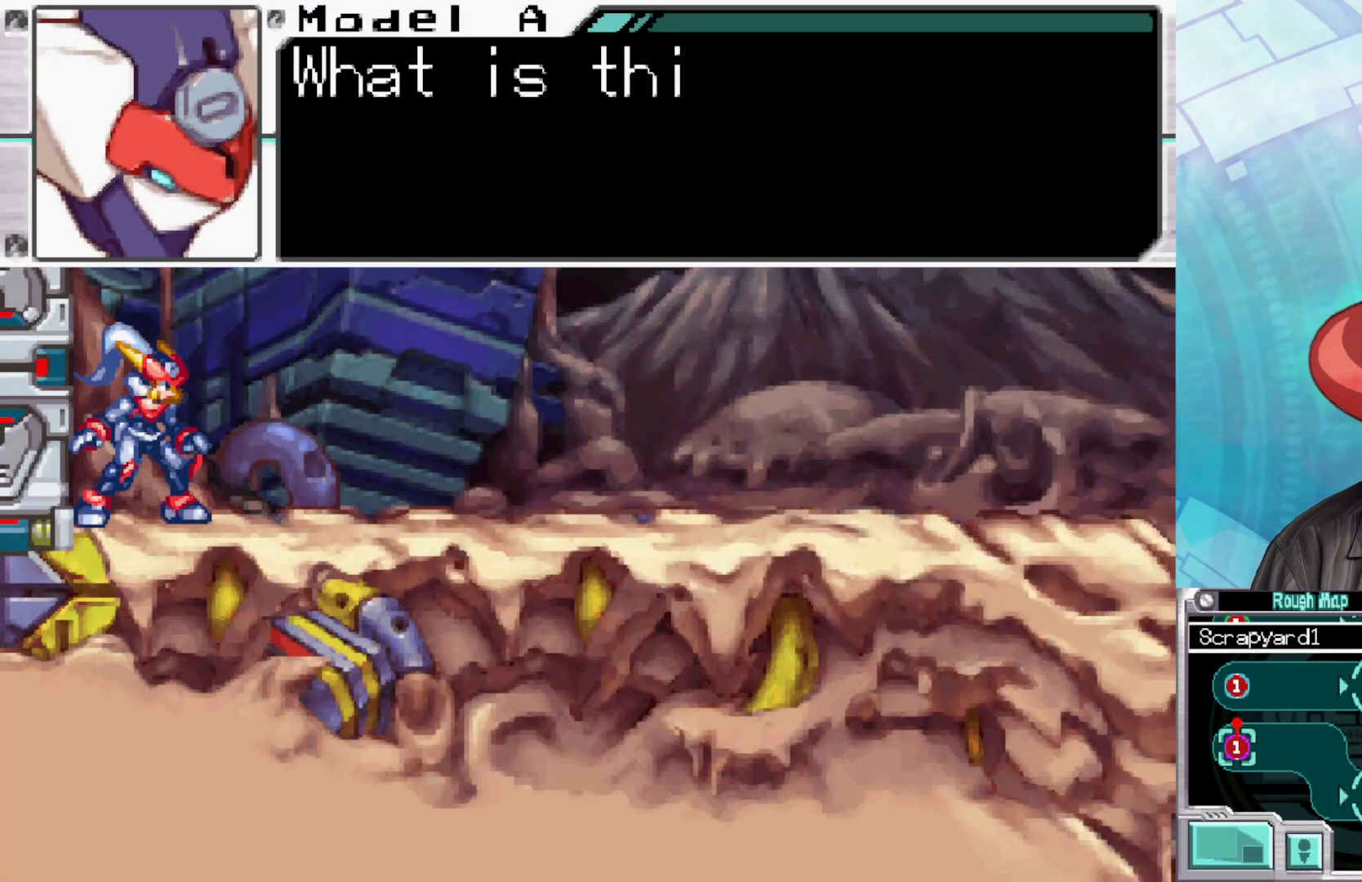
{"buttons": [], "left_stick": "center", "right_stick": "center", "events": [[117, "A", "up"]]}
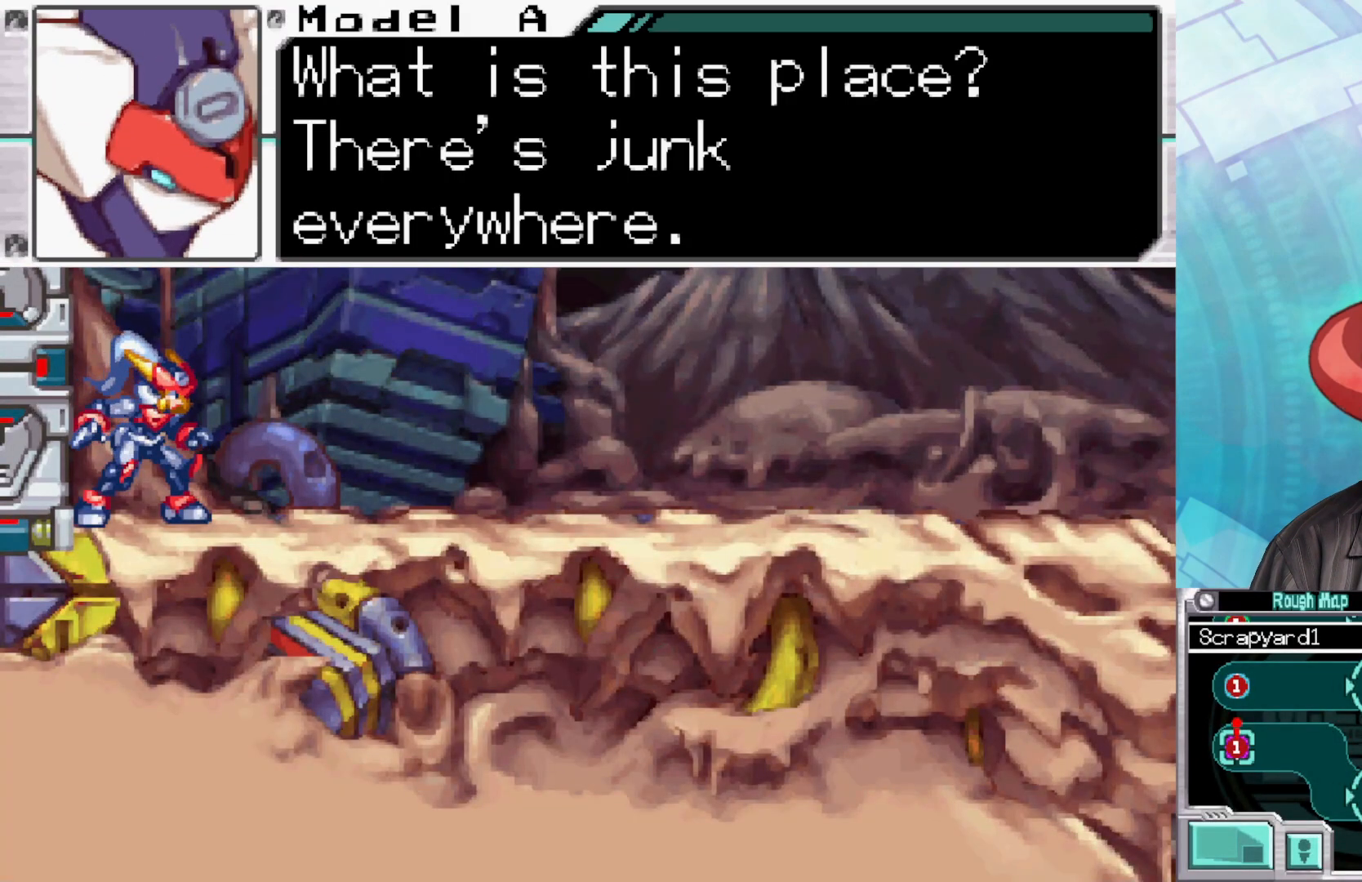
{"buttons": [], "left_stick": "center", "right_stick": "center", "events": []}
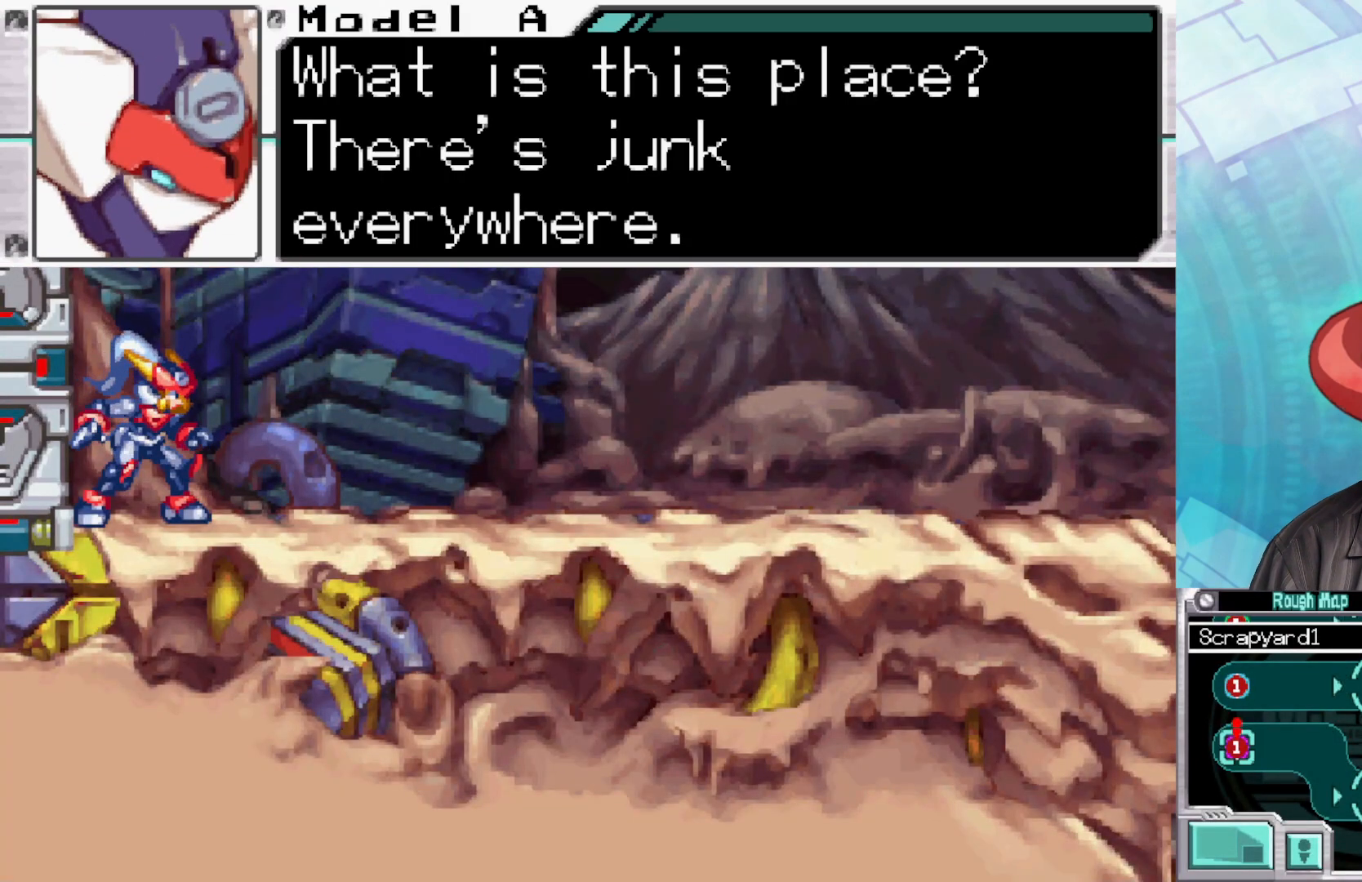
{"buttons": [], "left_stick": "center", "right_stick": "center", "events": []}